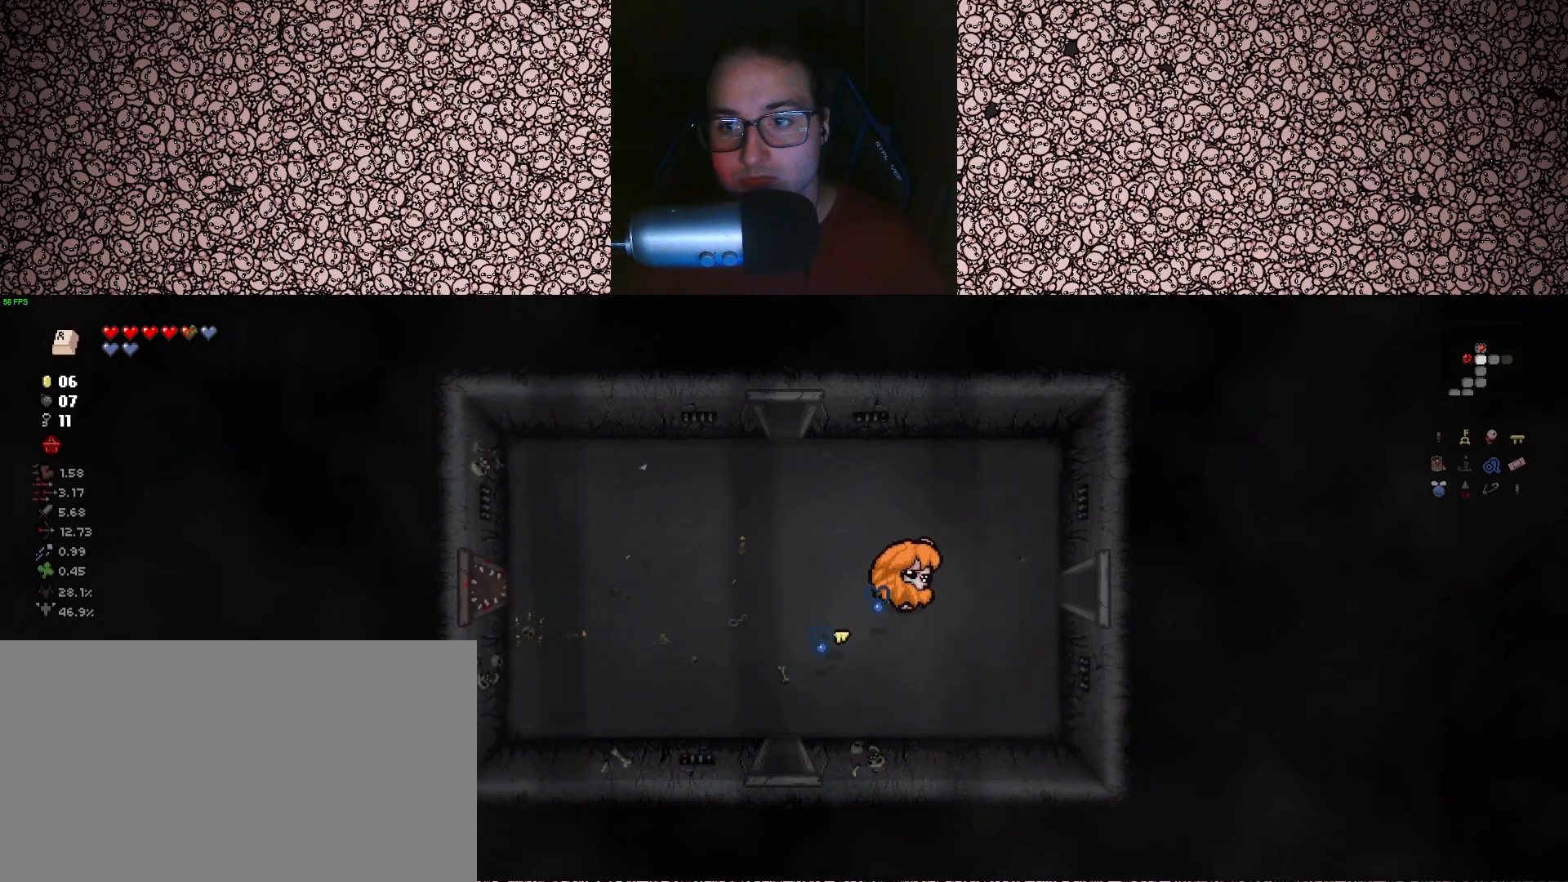
Gameplay with keyboard; each line is a JSON object with the keys held at the frame after it. "events" lists presses ("down") and releases ("up") of "a", "ctrl", "d", "down", "e", "escape", "f", "left", "q", "r", "right", "s", "space", "tab", "up" and "w" between this image and that frame as [ms after this image, input, new state], when the widget could be followed in between. No other keys are recorded. Mouse input is not recorded.
{"keys": ["d"], "events": []}
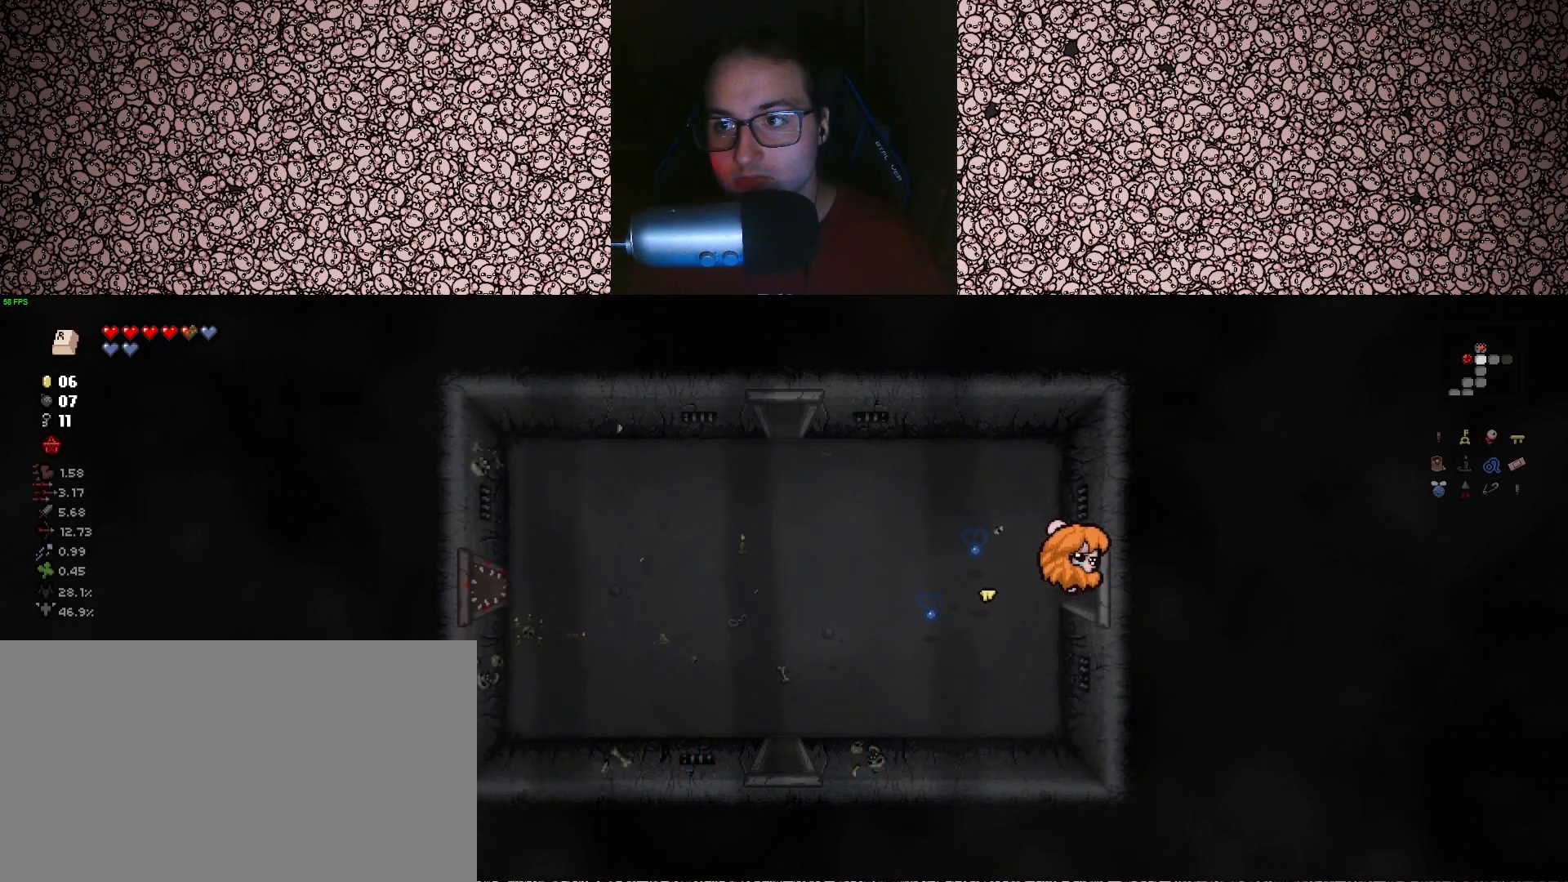
{"keys": ["d"], "events": []}
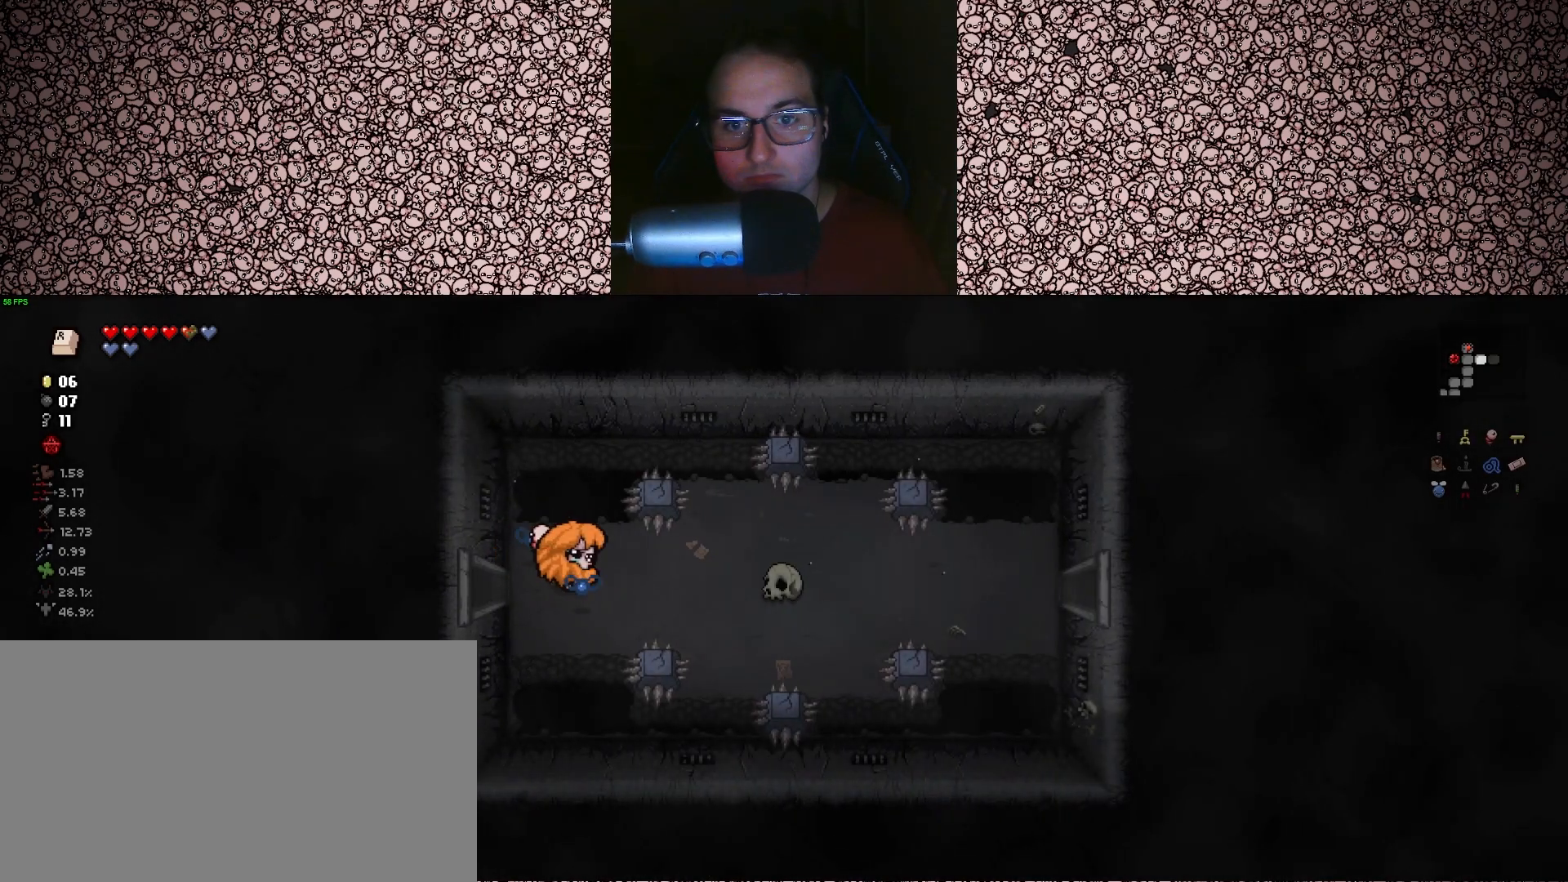
{"keys": ["d"], "events": []}
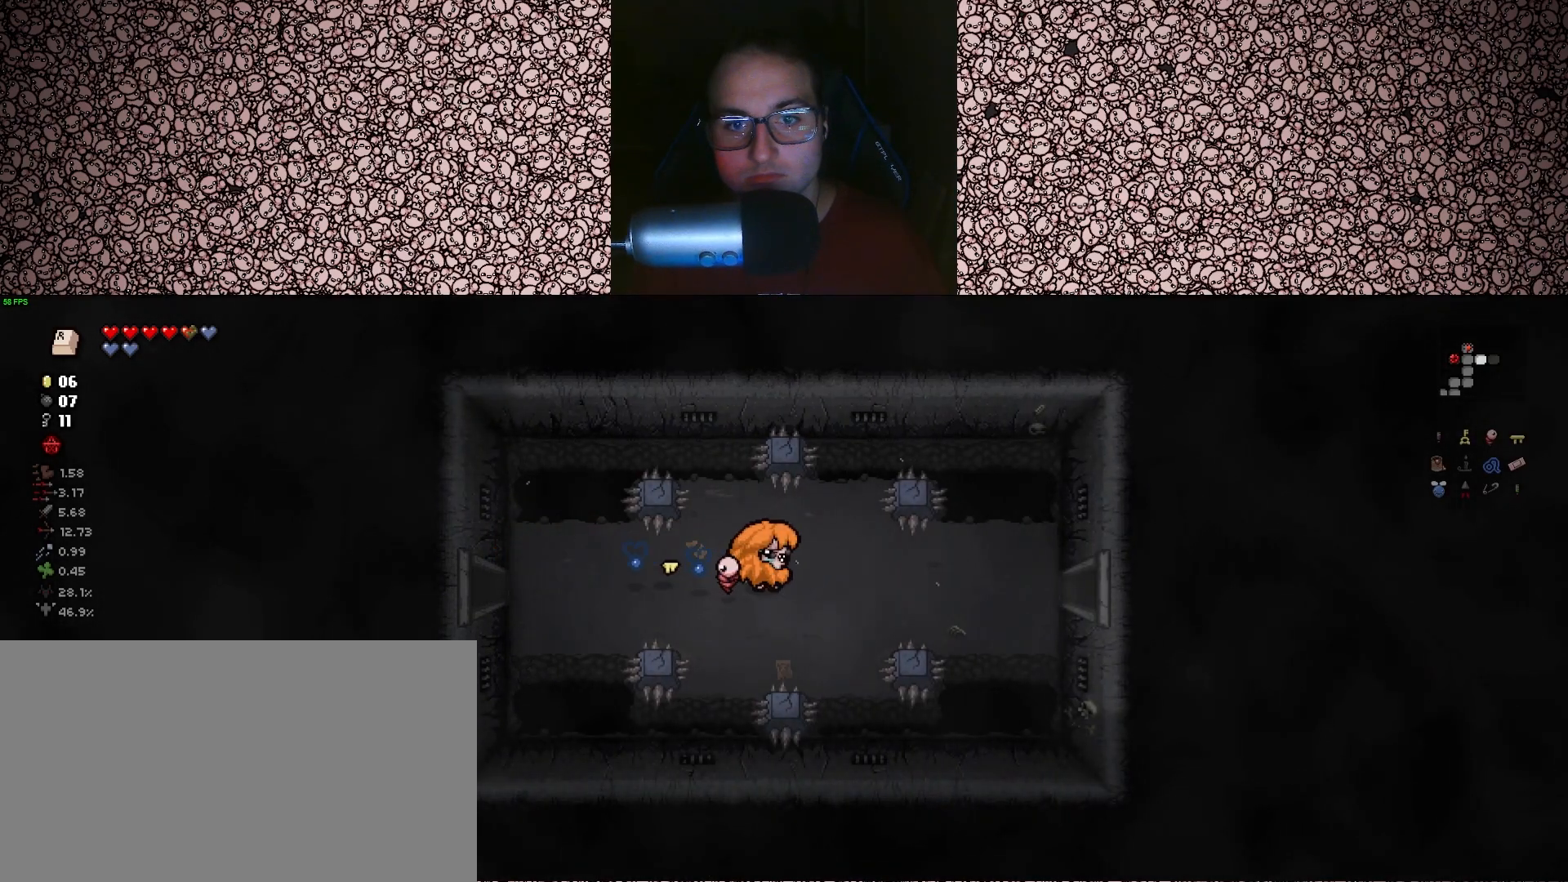
{"keys": ["d"], "events": []}
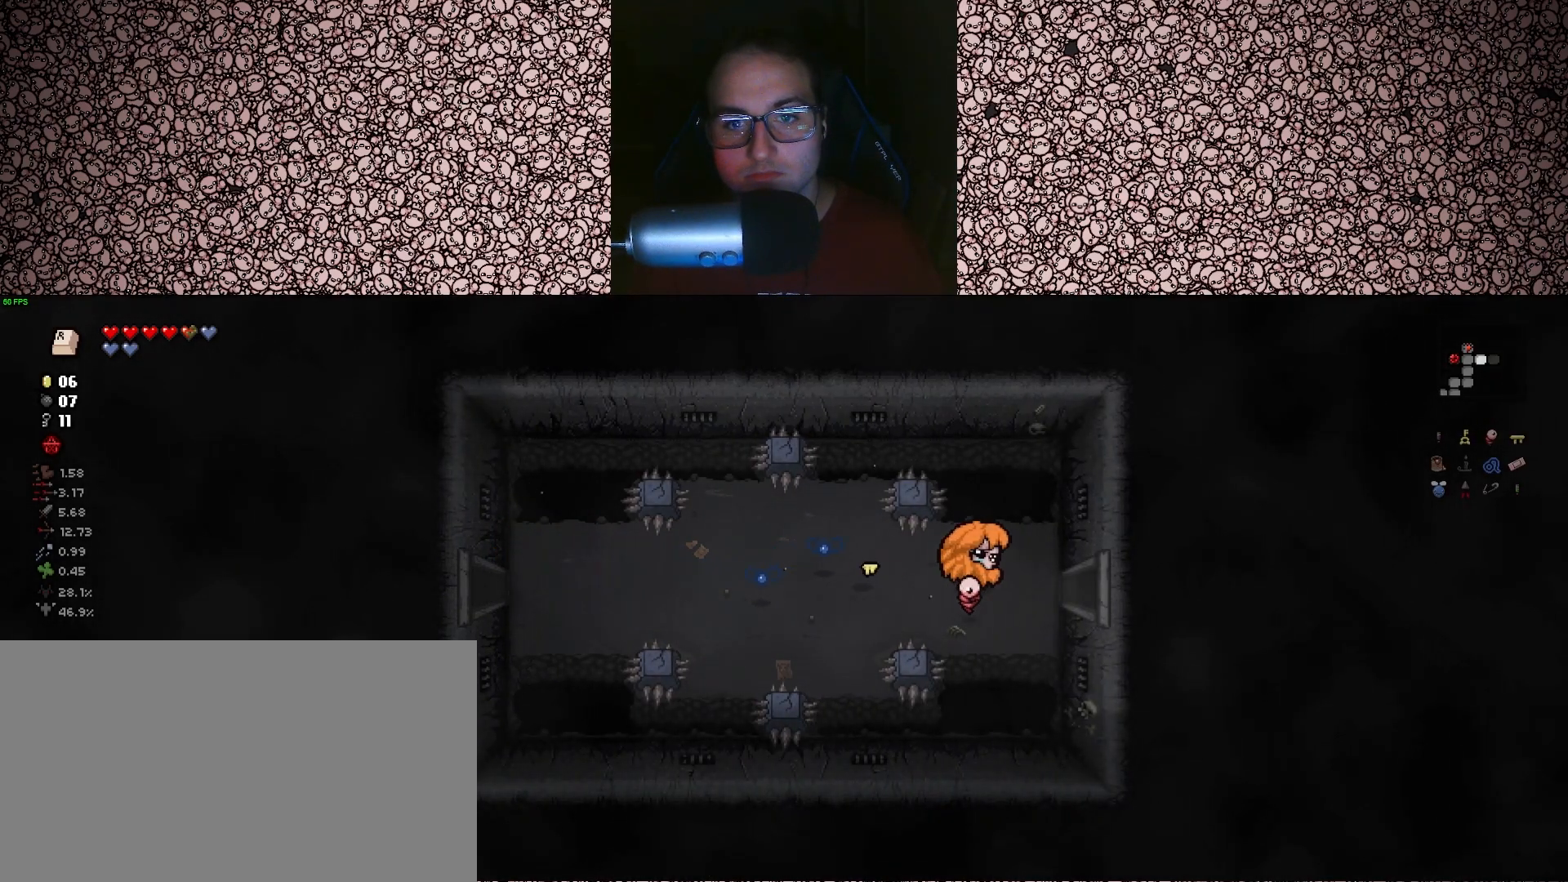
{"keys": ["d"], "events": []}
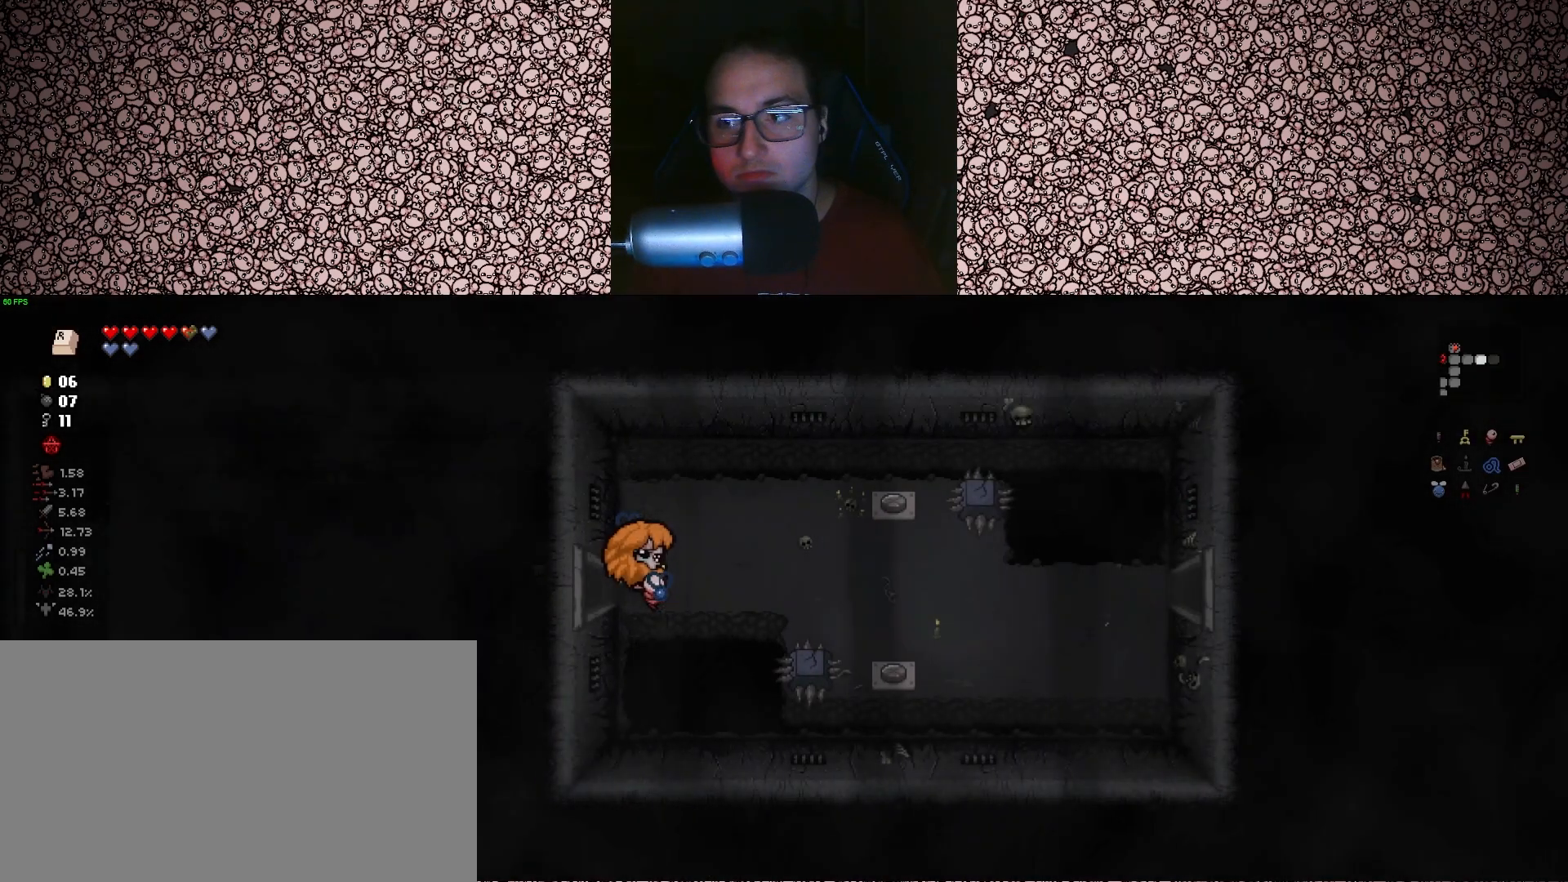
{"keys": [], "events": [[50, "d", "up"]]}
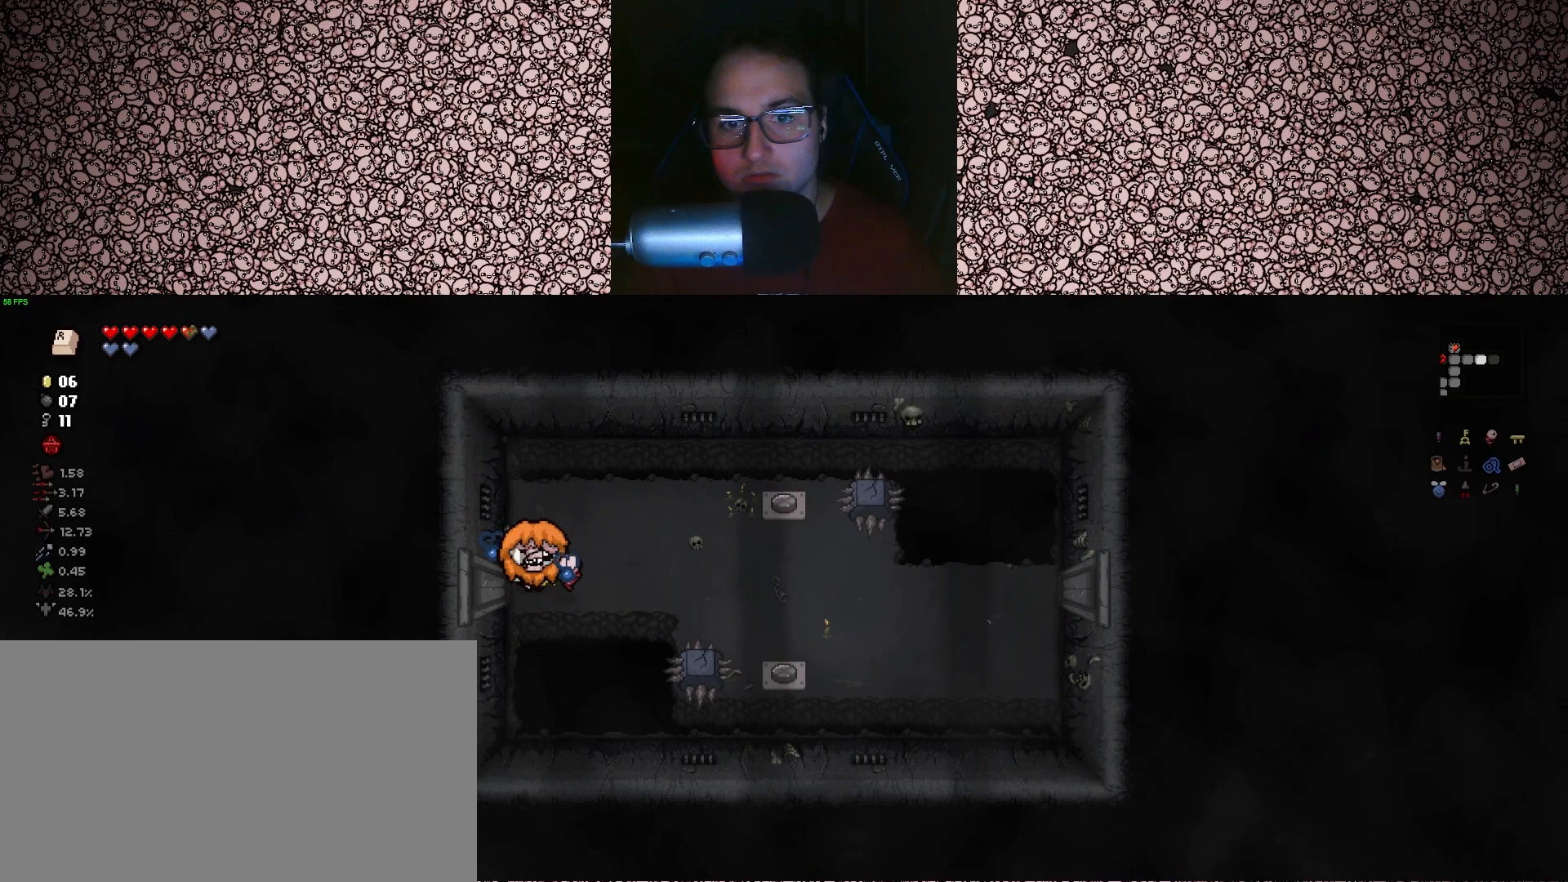
{"keys": ["d", "w"], "events": [[117, "d", "down"], [300, "w", "down"]]}
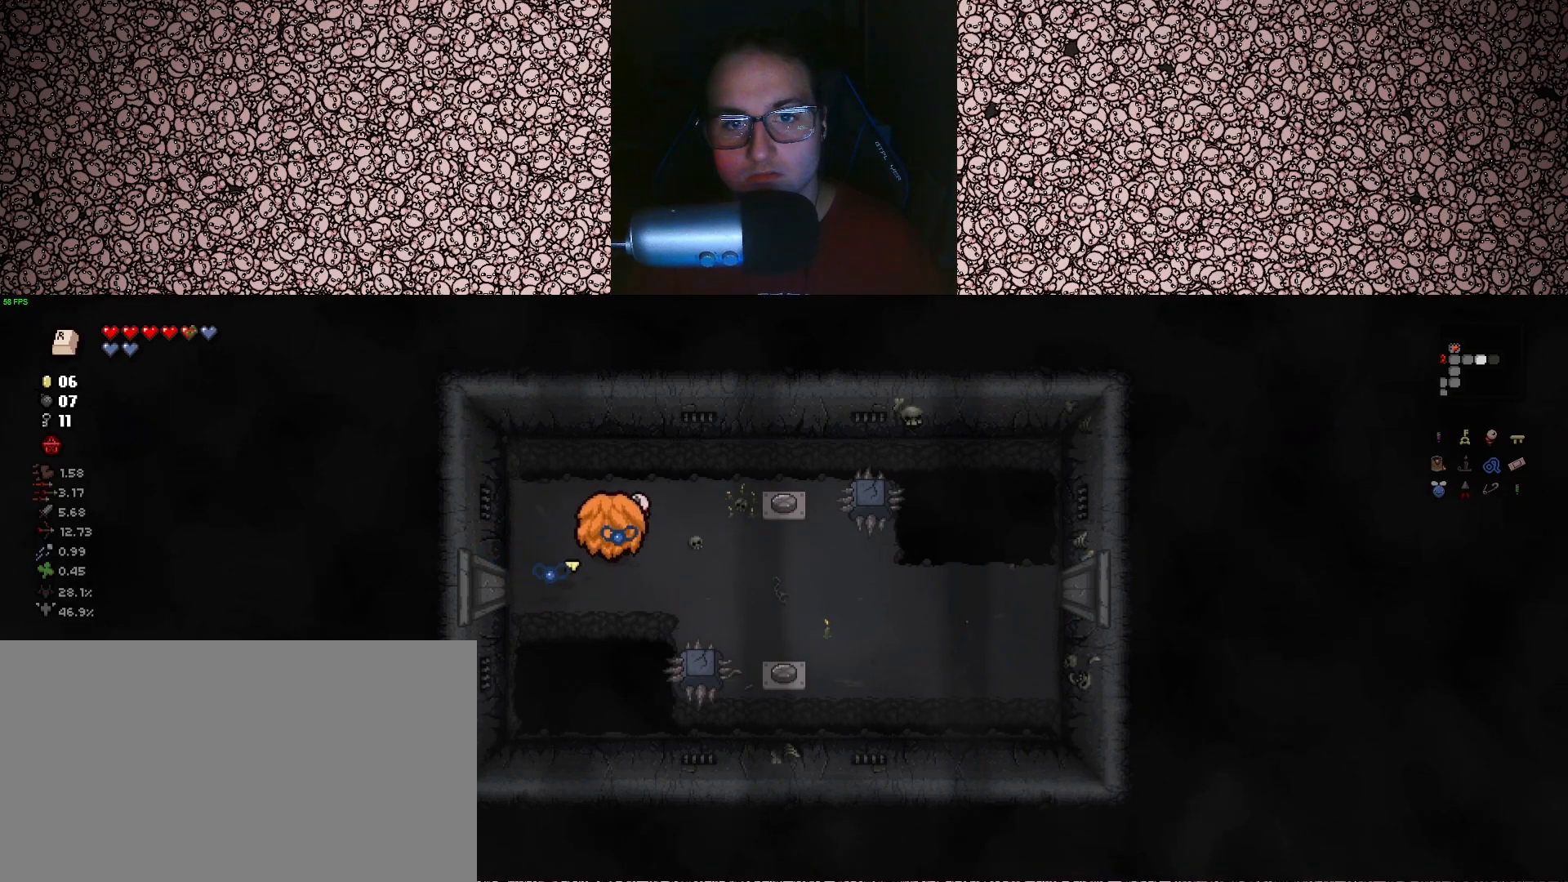
{"keys": ["s"], "events": [[150, "w", "up"], [400, "s", "down"], [450, "d", "up"]]}
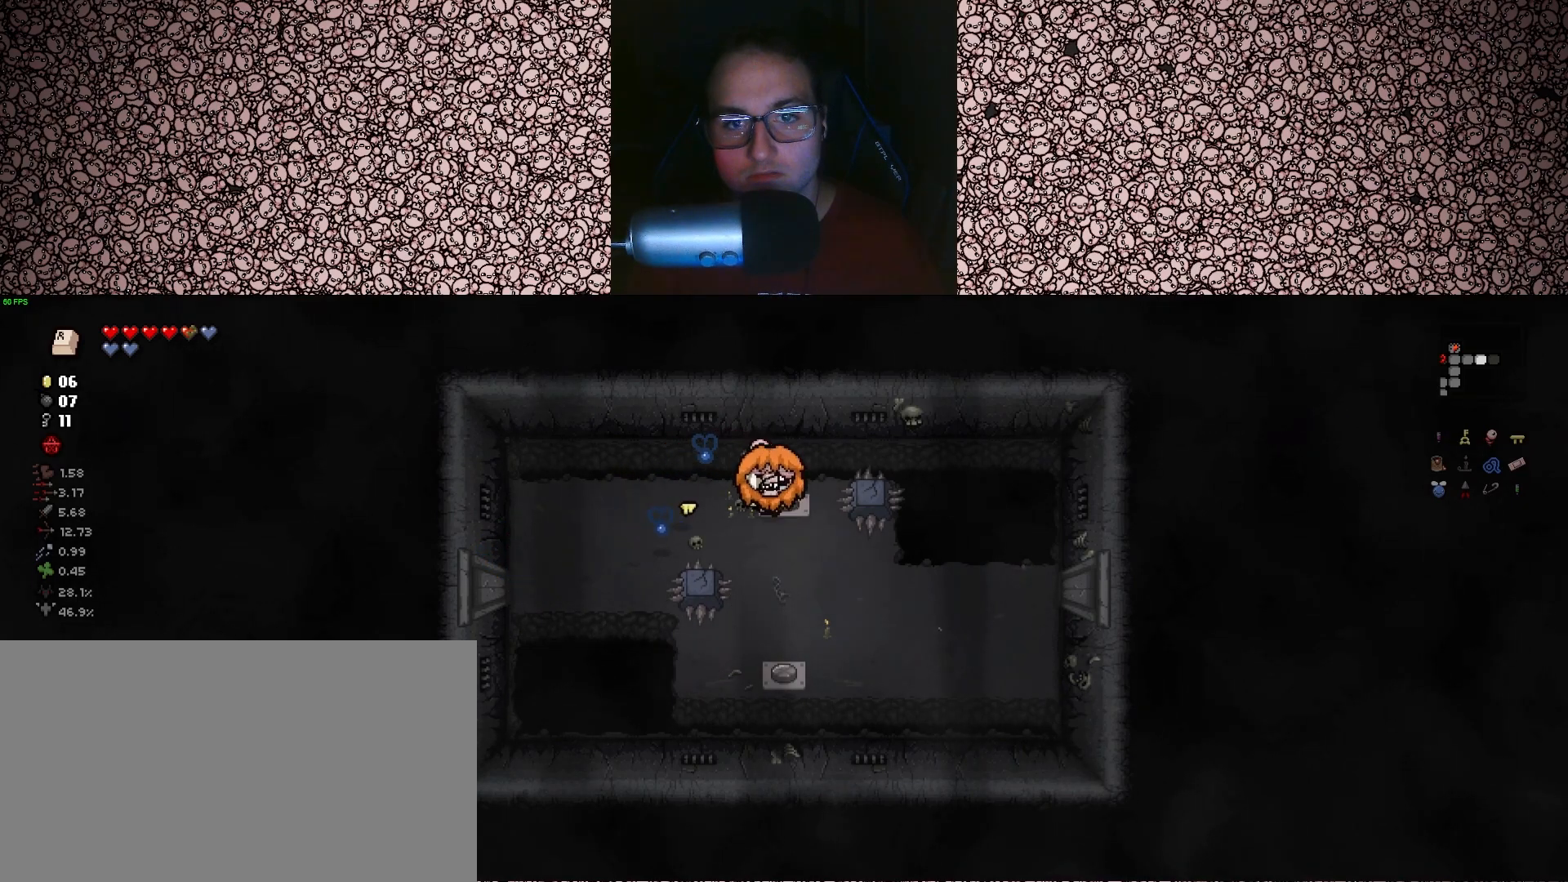
{"keys": ["d", "s"], "events": [[450, "d", "down"]]}
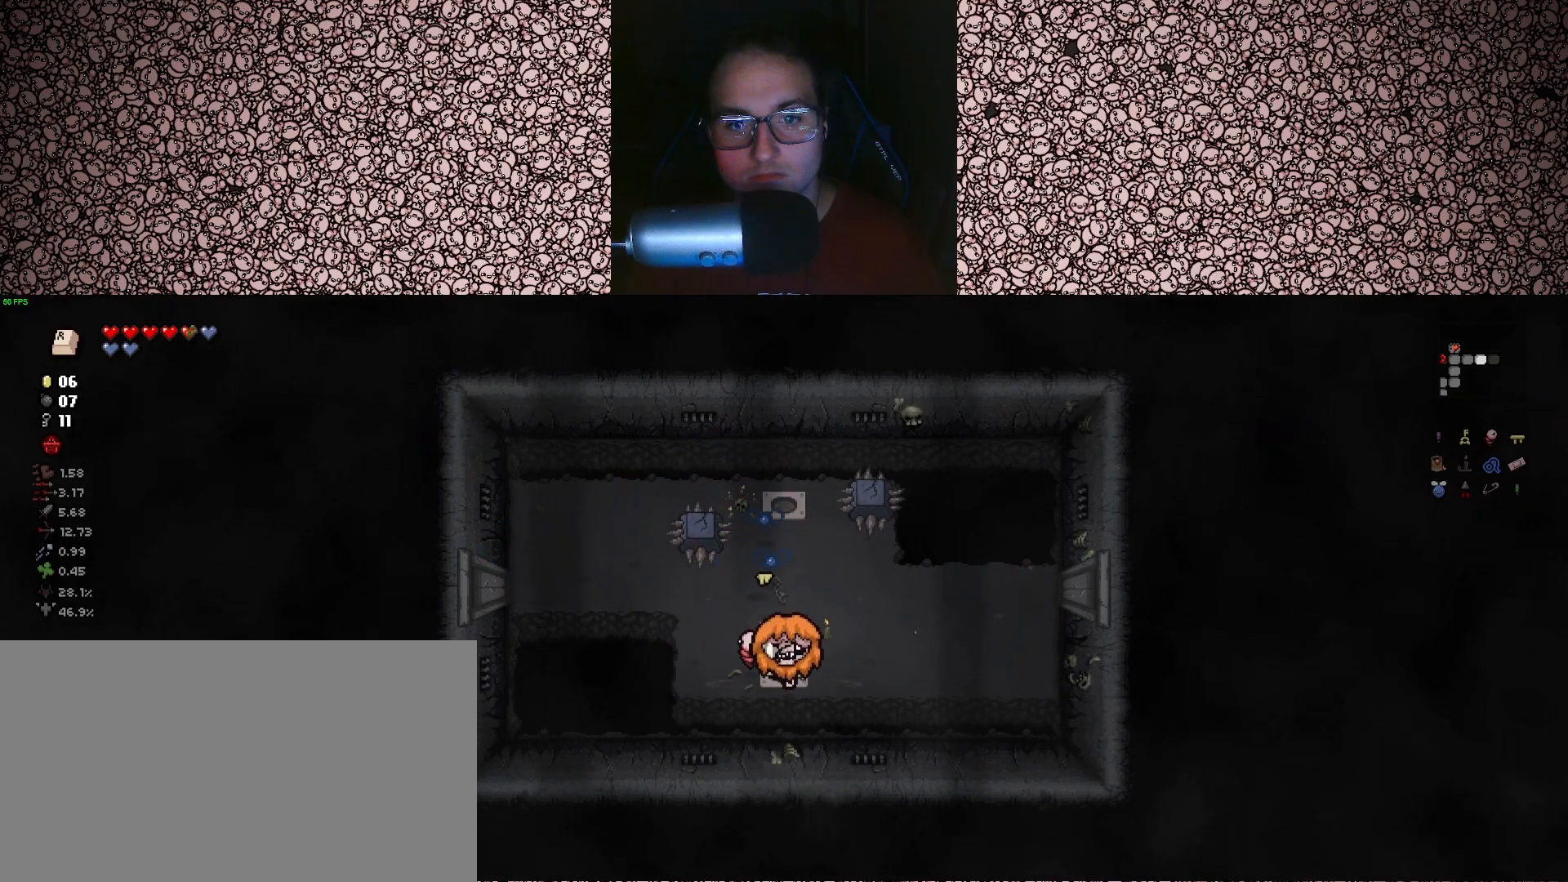
{"keys": [], "events": [[17, "s", "up"], [500, "d", "up"]]}
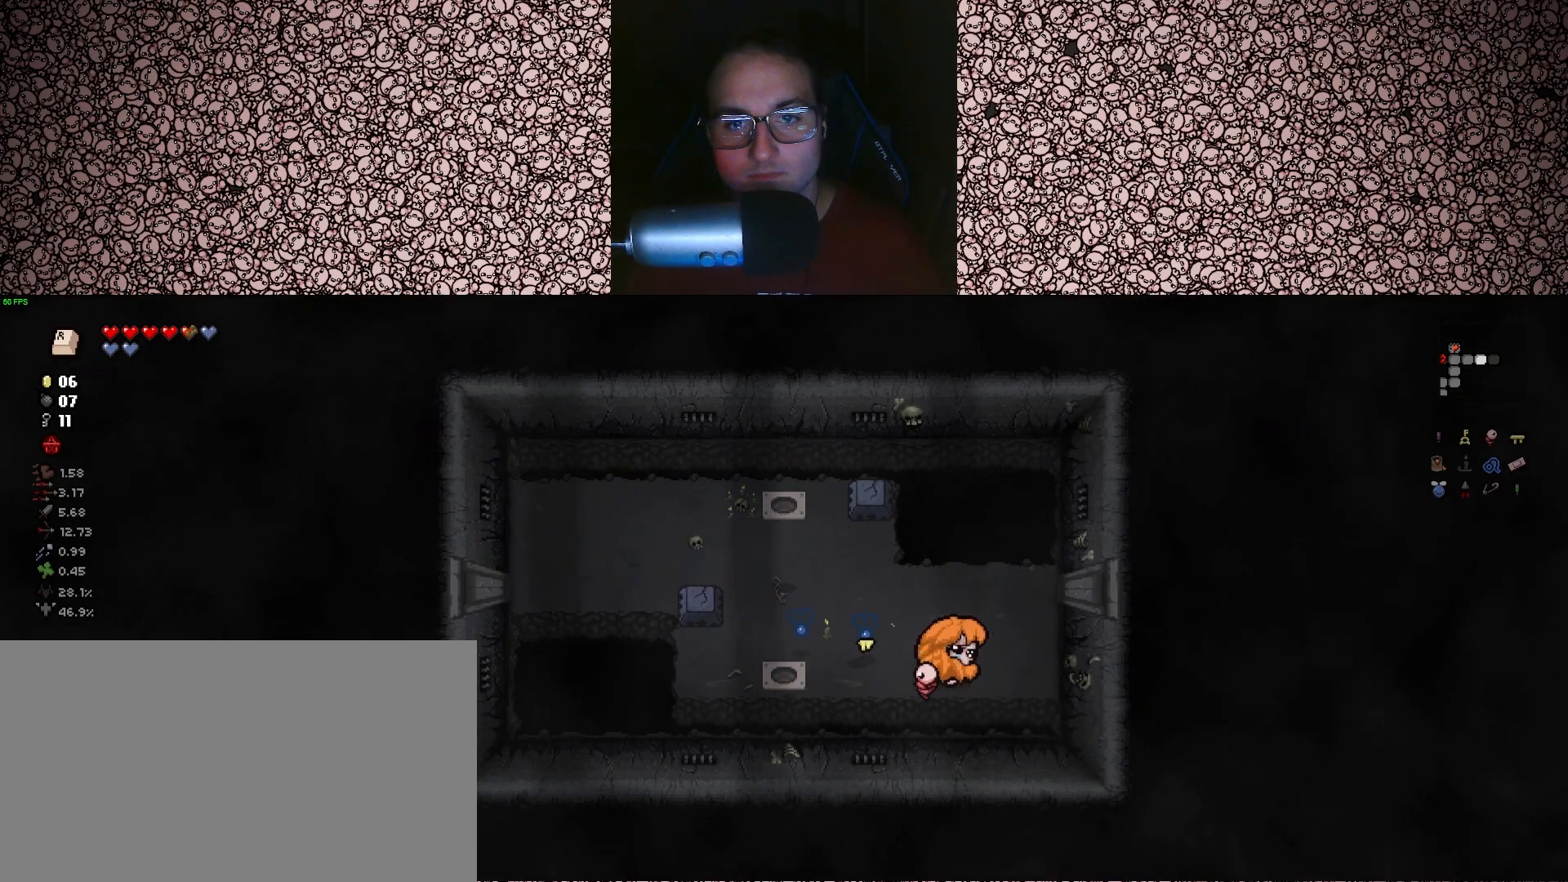
{"keys": ["a"], "events": [[167, "a", "down"]]}
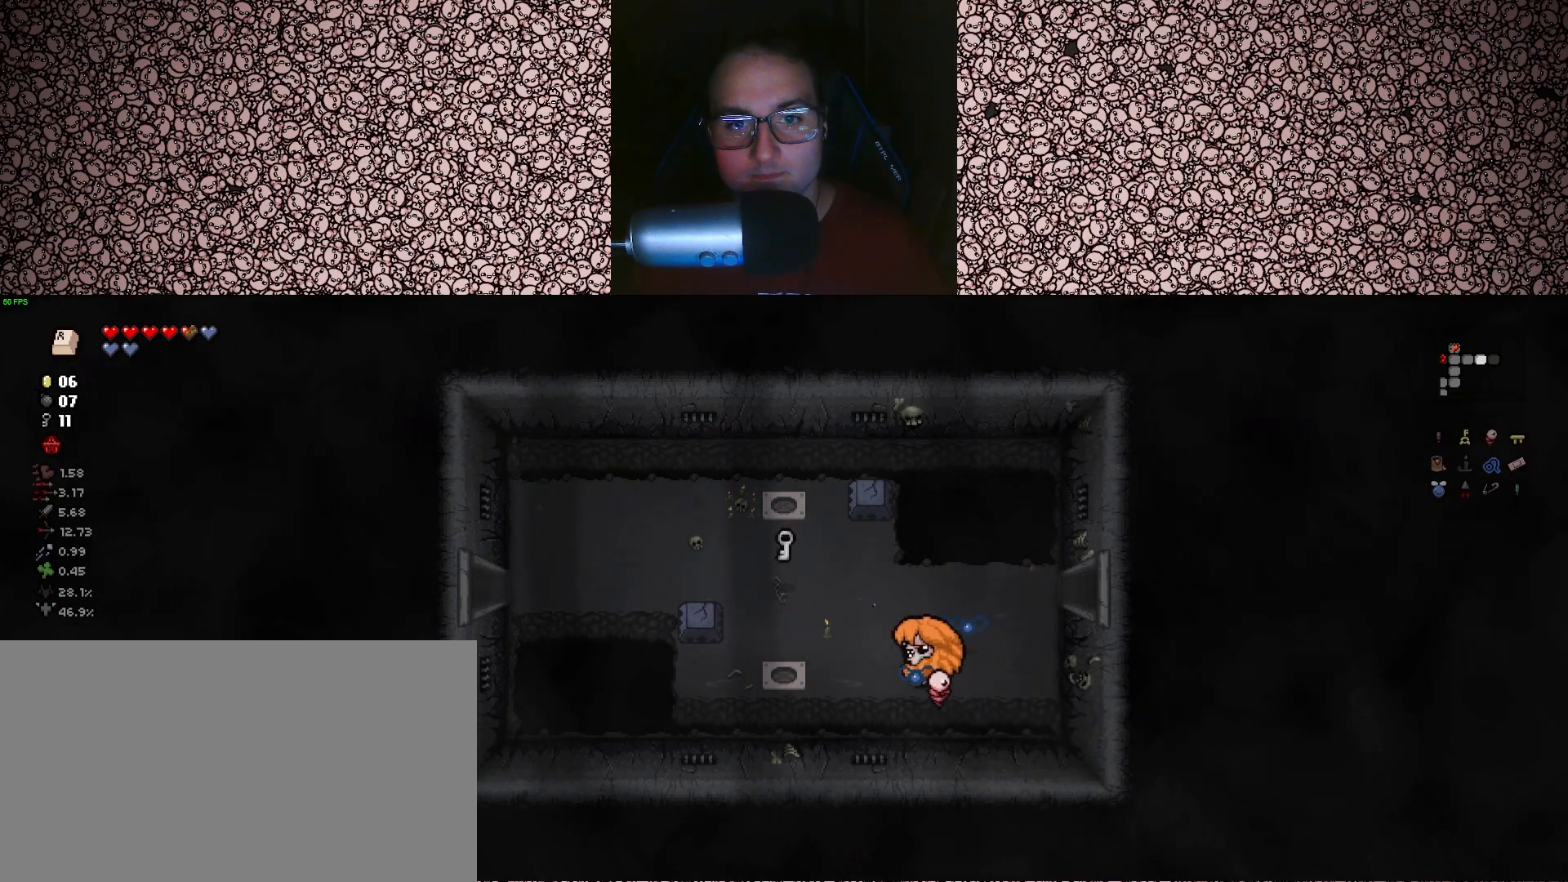
{"keys": ["d", "w"], "events": [[200, "w", "down"], [367, "a", "up"], [450, "d", "down"]]}
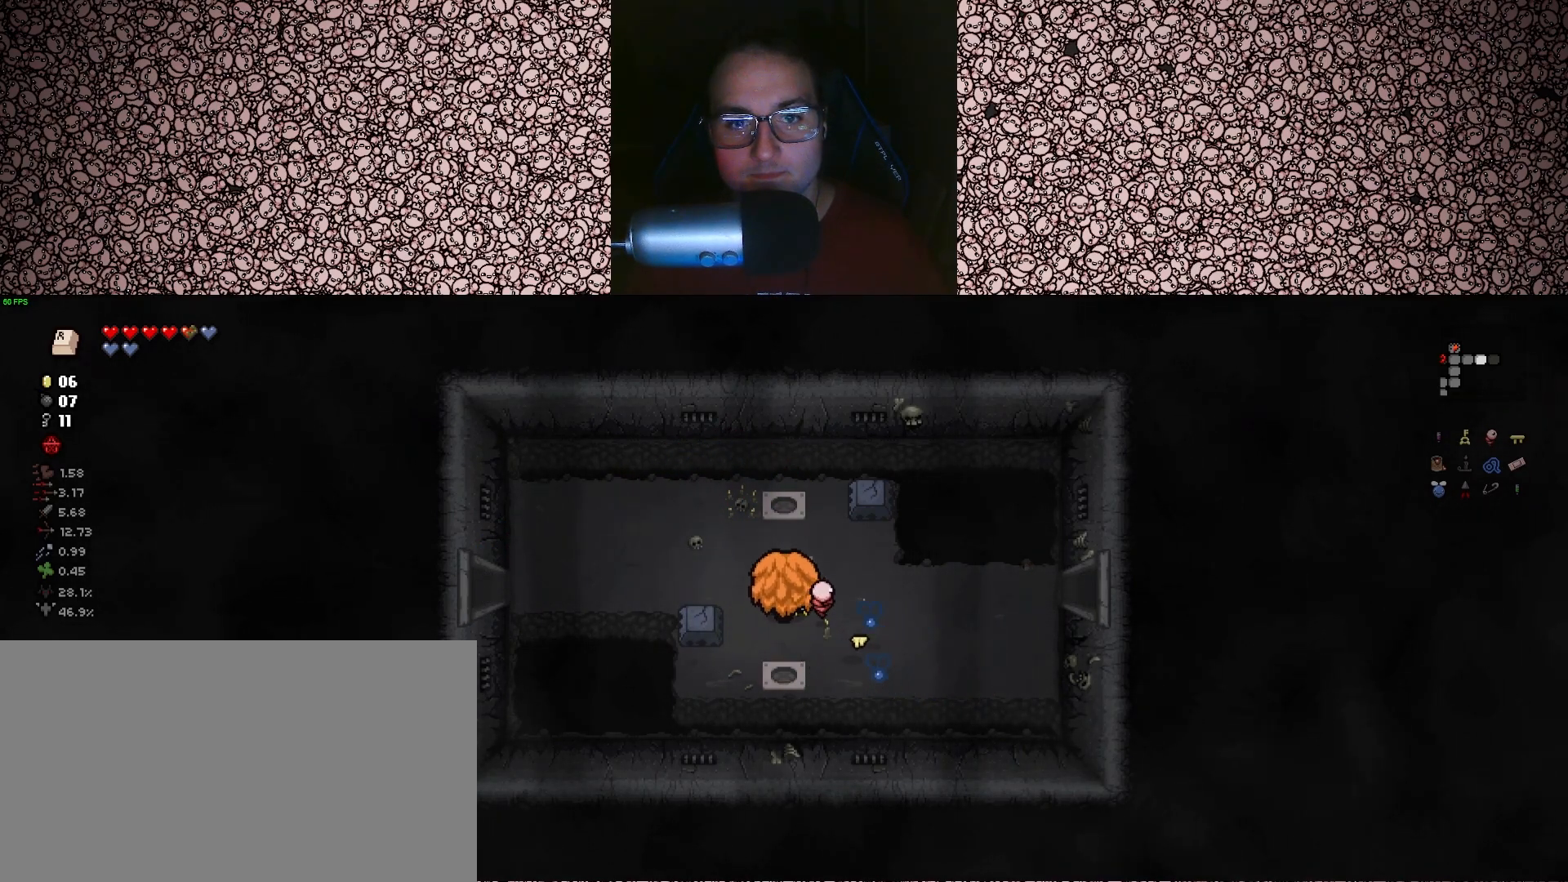
{"keys": ["d"], "events": [[50, "w", "up"], [233, "s", "down"], [333, "s", "up"]]}
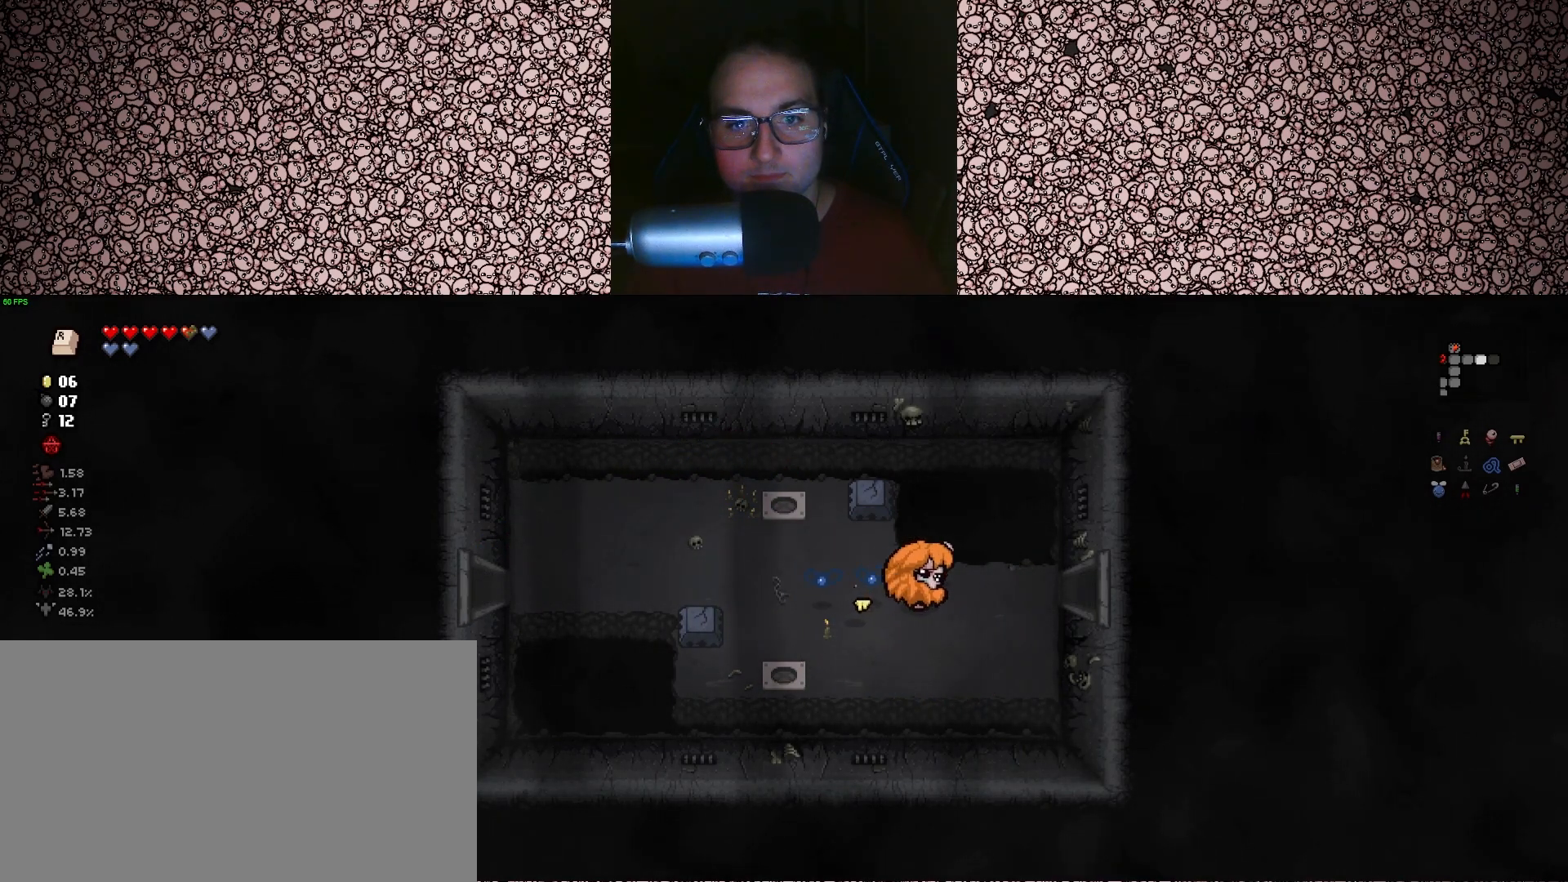
{"keys": ["d"], "events": [[83, "w", "down"], [167, "w", "up"]]}
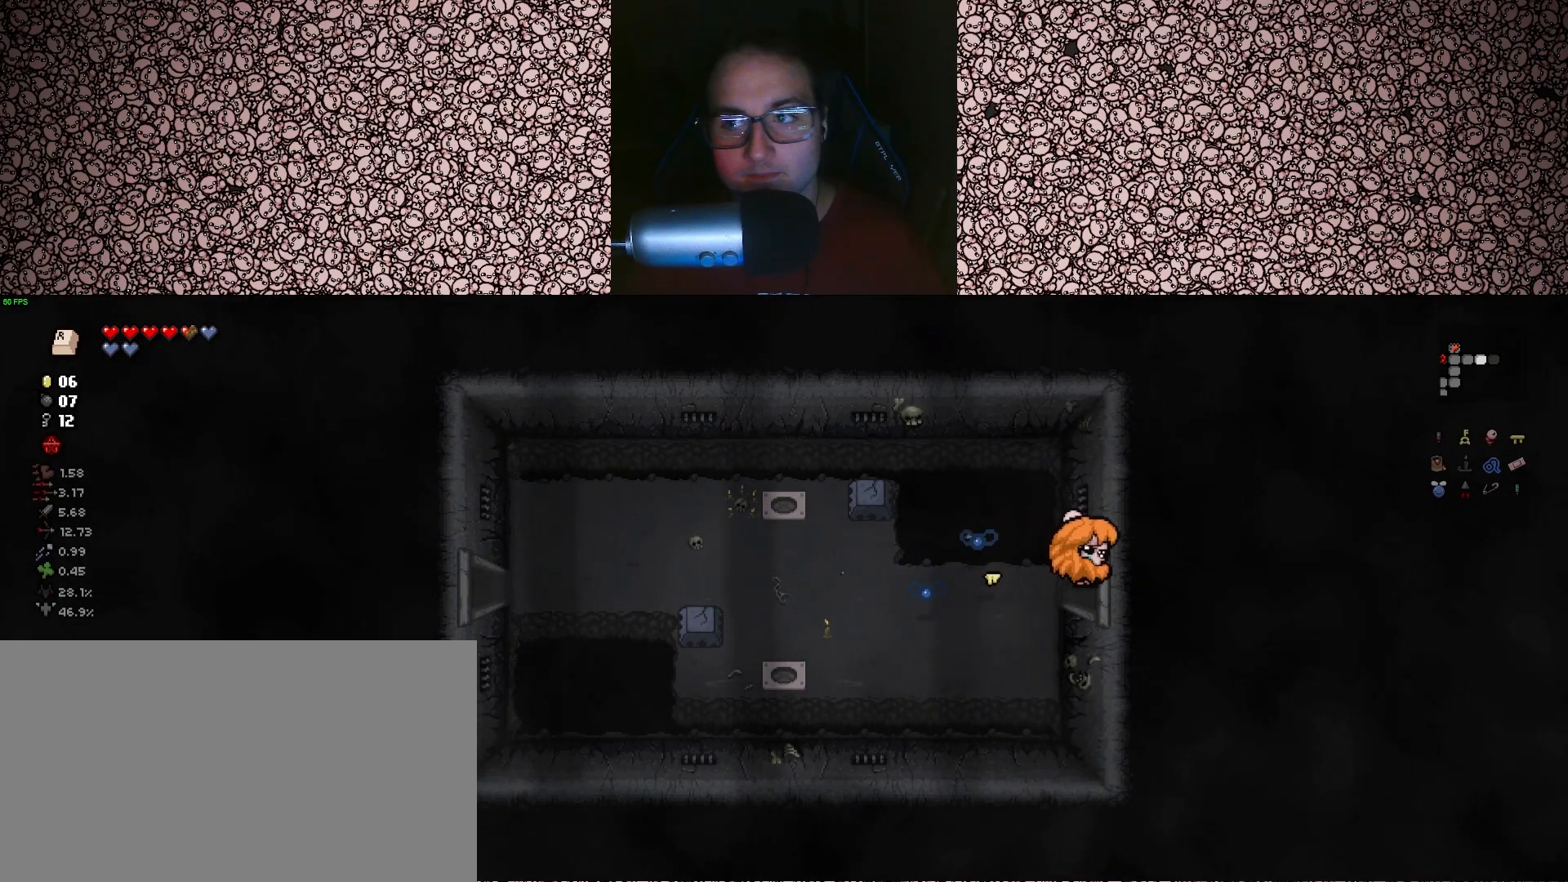
{"keys": [], "events": [[183, "d", "up"]]}
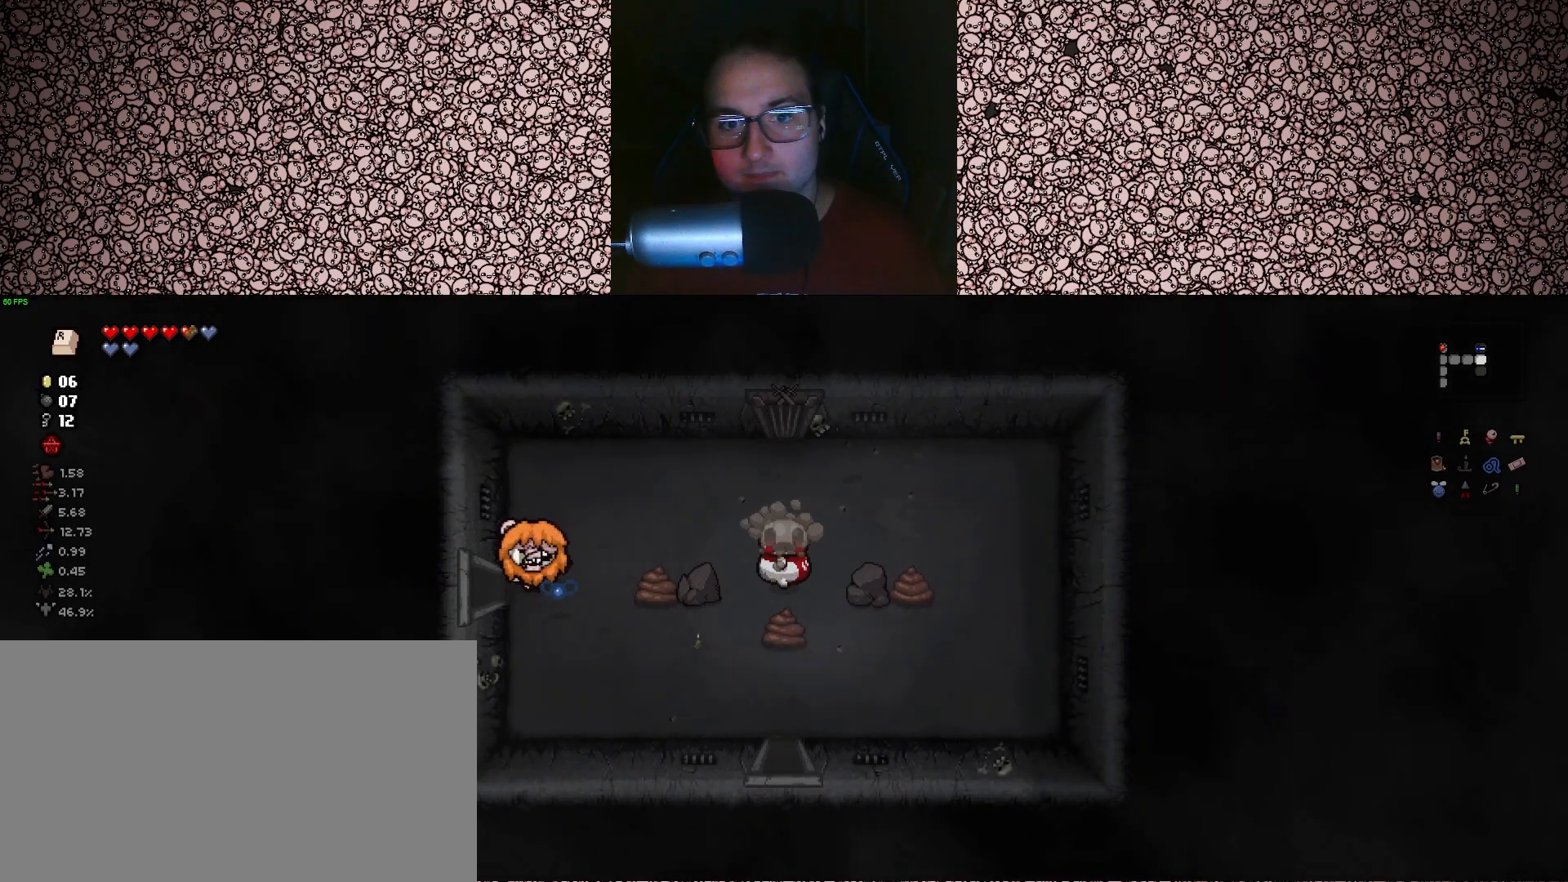
{"keys": ["right"], "events": [[317, "d", "down"], [333, "right", "down"], [433, "d", "up"]]}
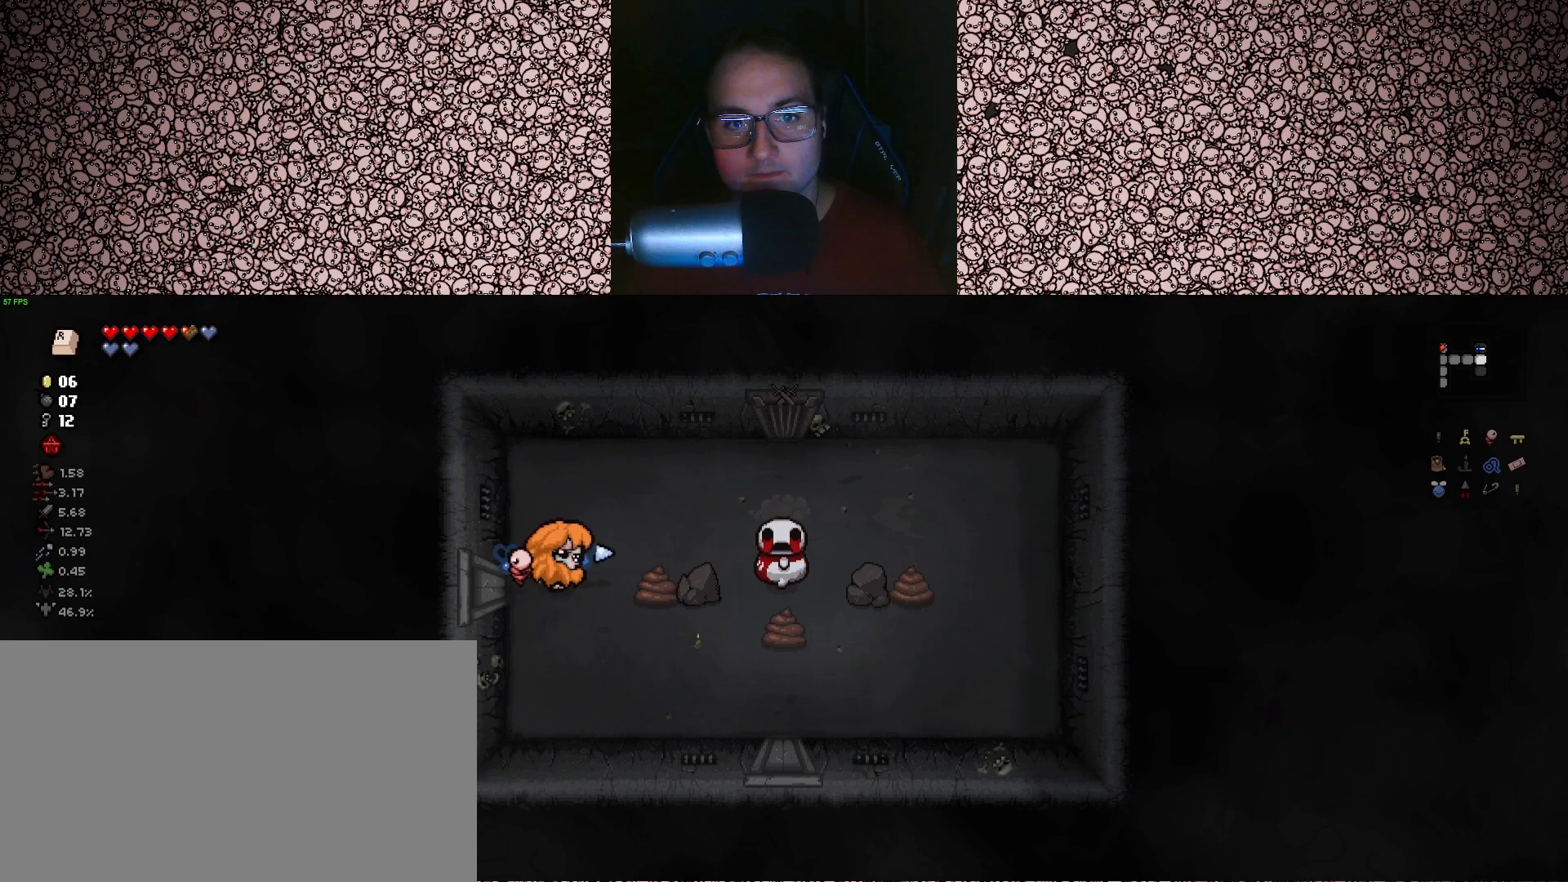
{"keys": ["right", "s", "up"], "events": [[283, "s", "down"], [500, "up", "down"]]}
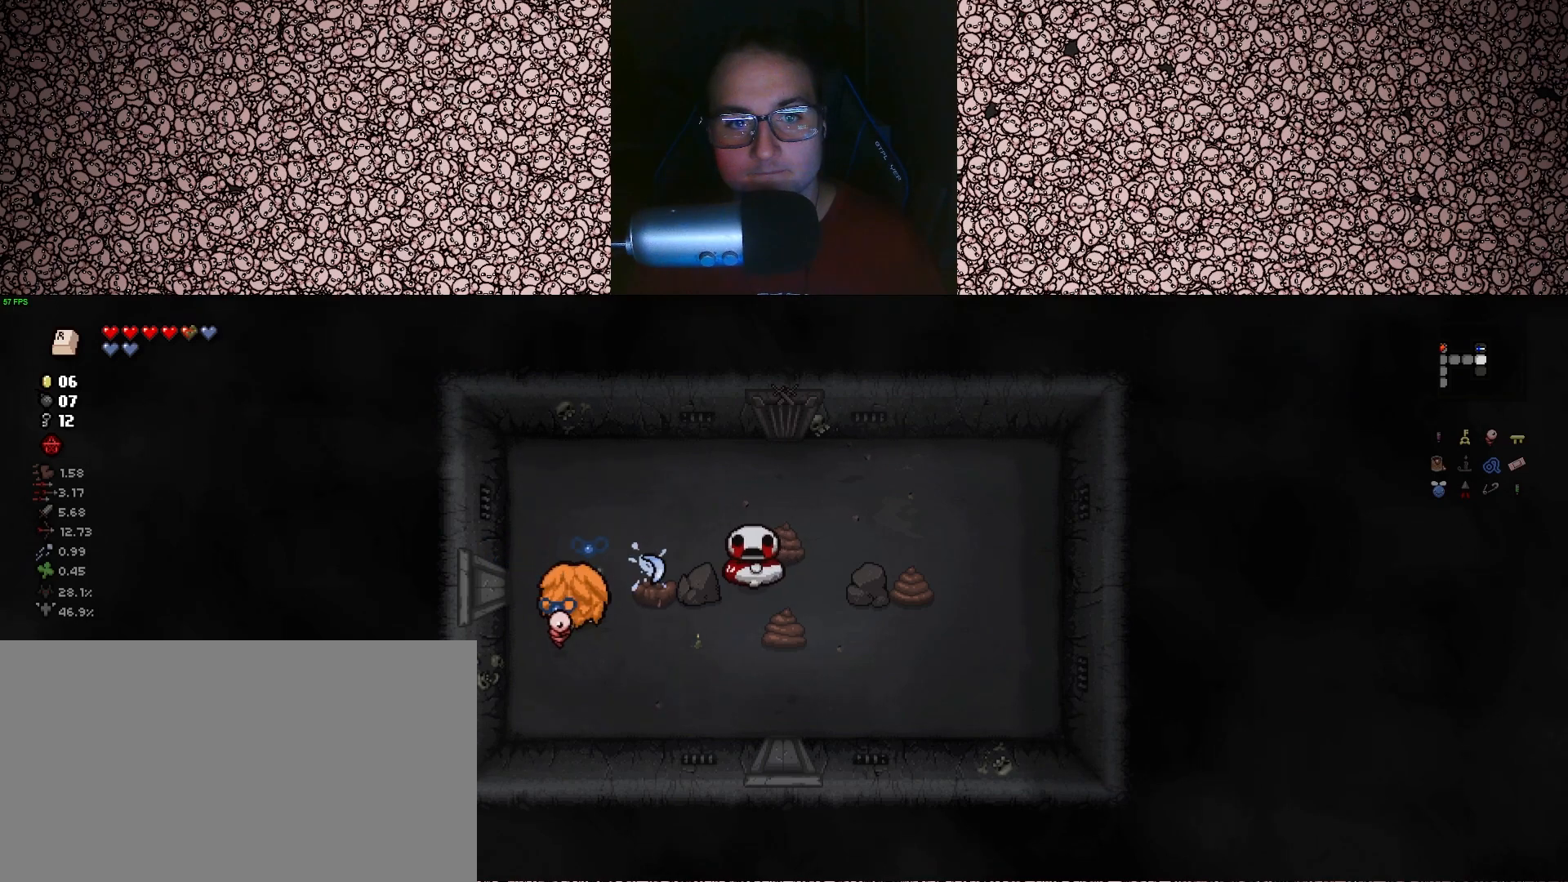
{"keys": ["d", "up"], "events": [[33, "d", "down"], [133, "right", "up"], [283, "s", "up"], [333, "d", "up"], [450, "d", "down"]]}
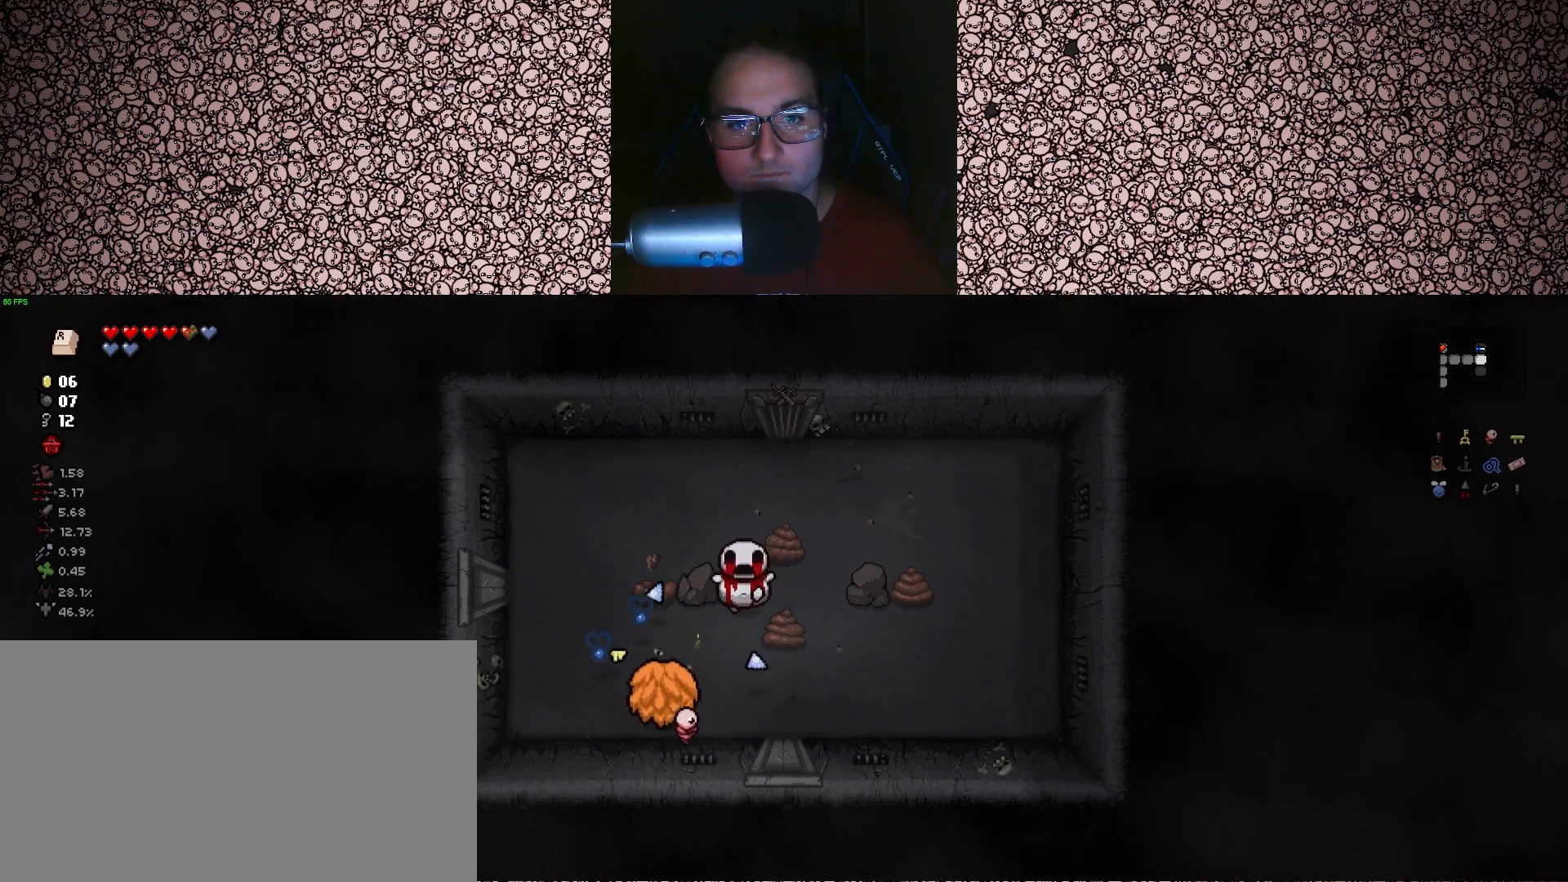
{"keys": ["up"], "events": [[117, "d", "up"]]}
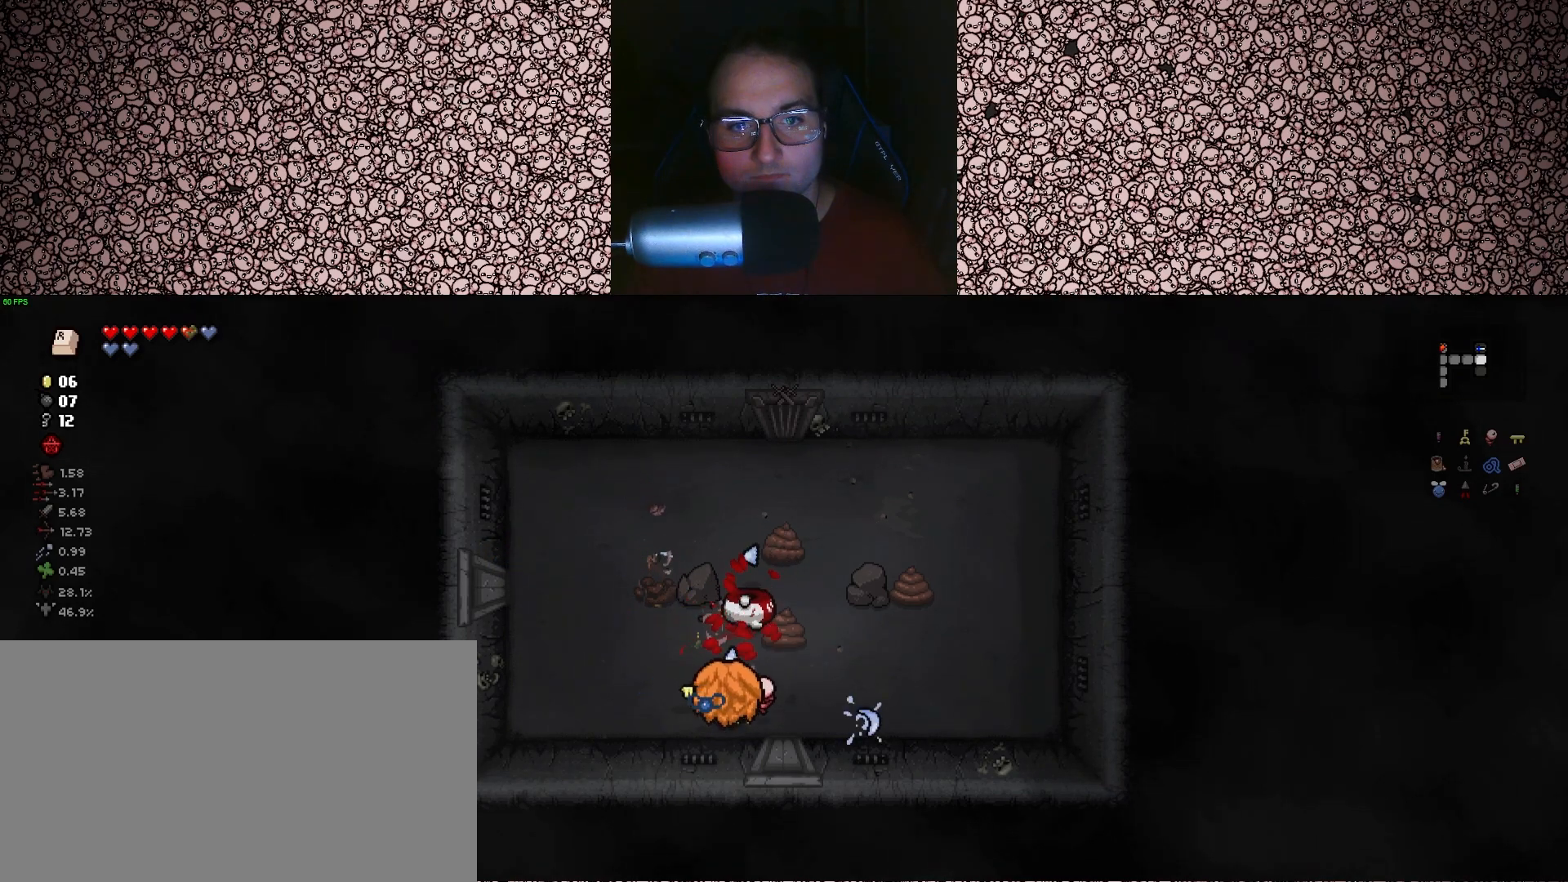
{"keys": ["left", "w"], "events": [[67, "d", "down"], [183, "d", "up"], [267, "left", "down"], [333, "d", "down"], [350, "up", "up"], [400, "d", "up"], [467, "w", "down"]]}
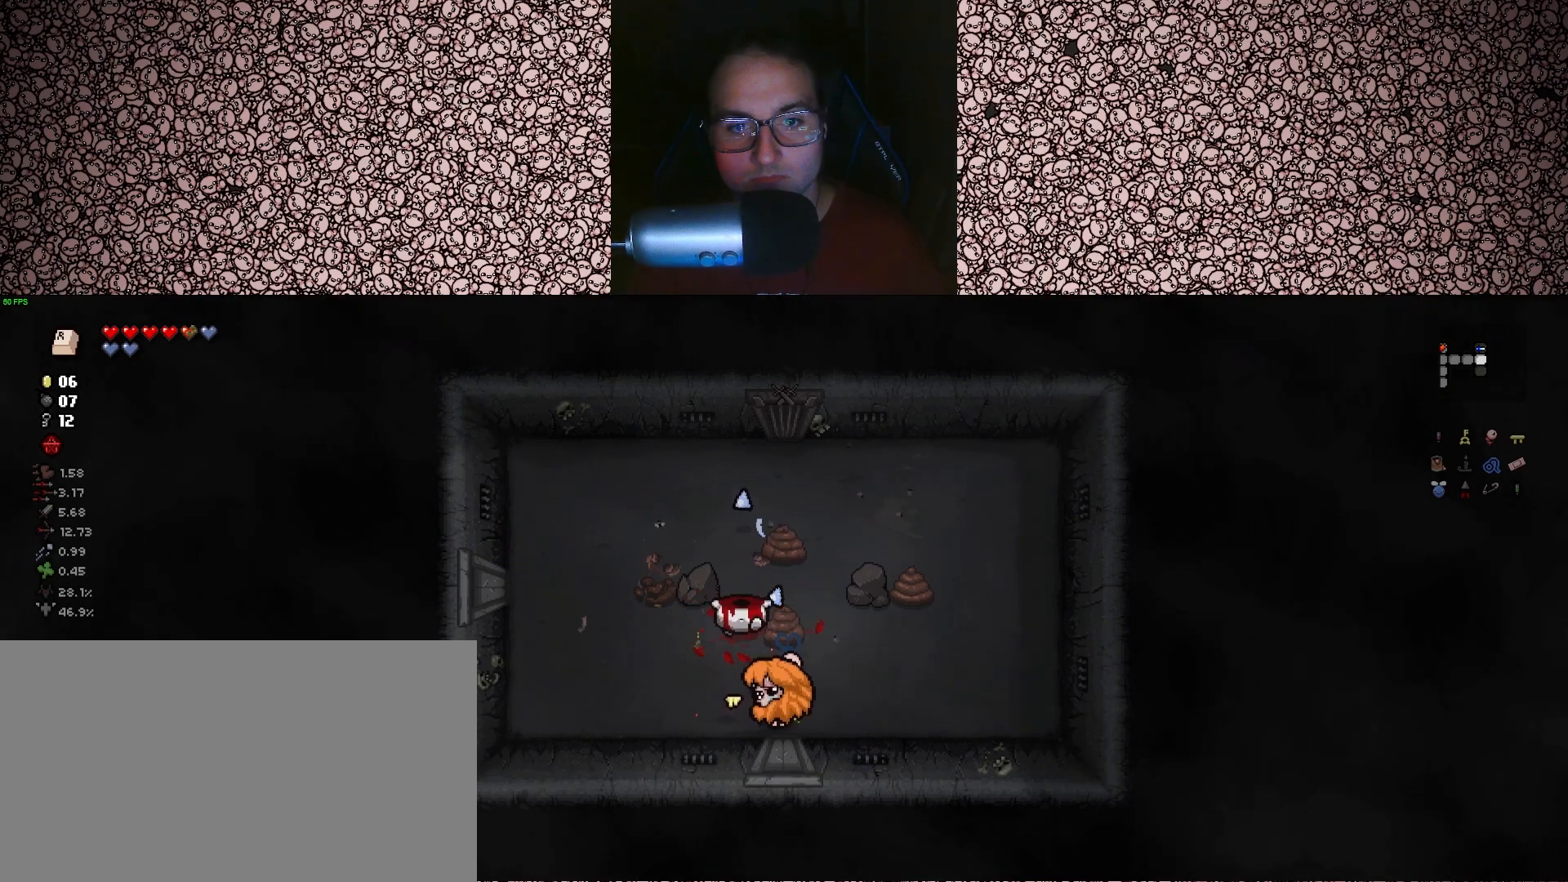
{"keys": ["d", "left"], "events": [[67, "d", "down"], [267, "w", "up"], [333, "d", "up"], [467, "d", "down"]]}
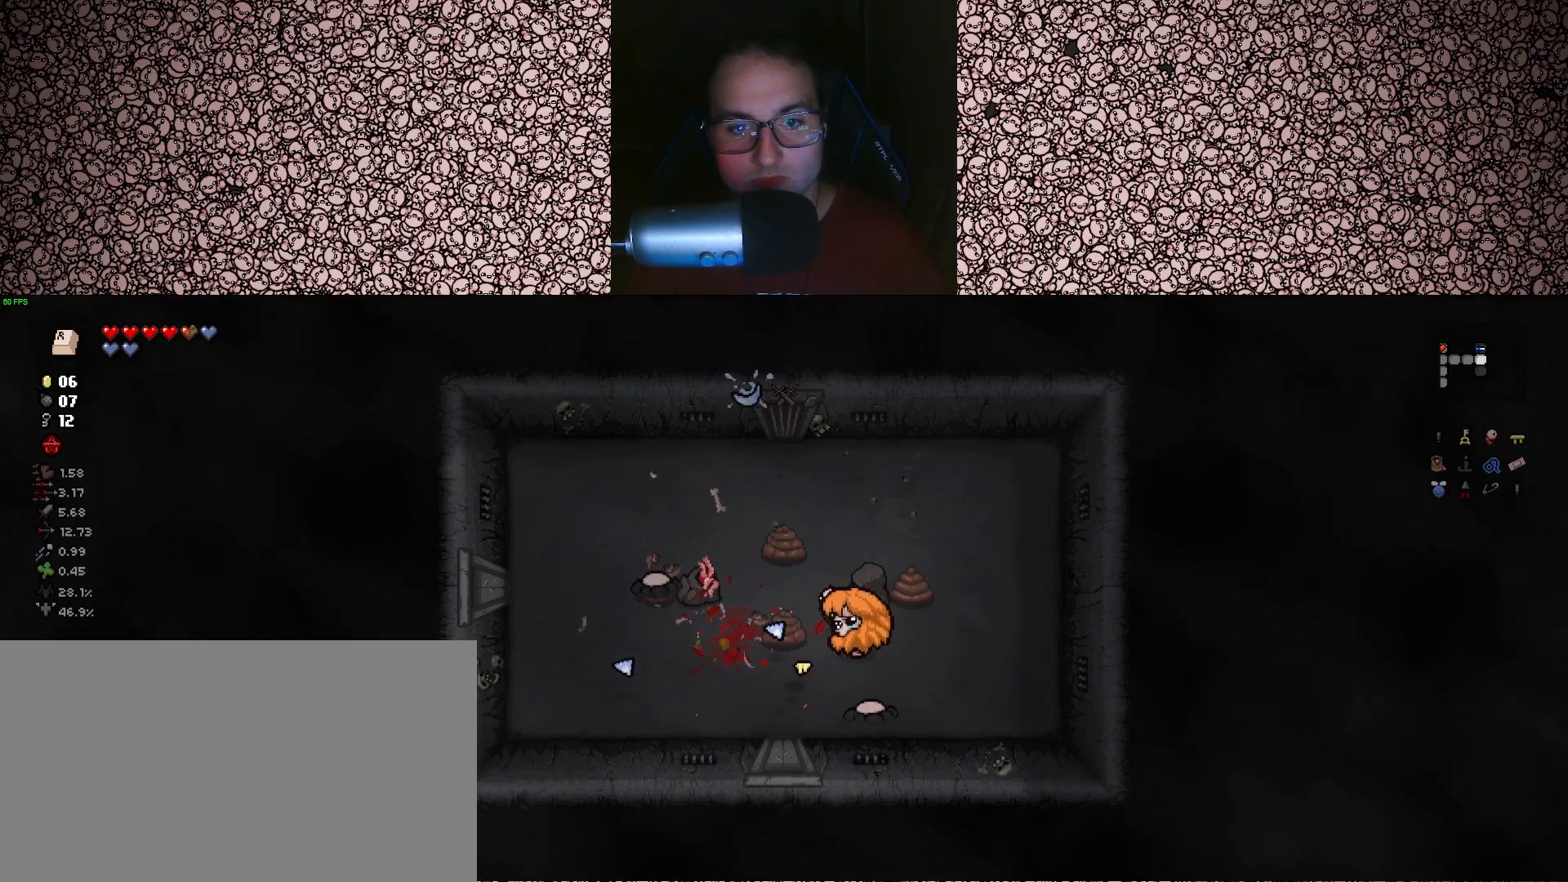
{"keys": ["left"], "events": [[50, "d", "up"], [83, "d", "down"], [350, "d", "up"]]}
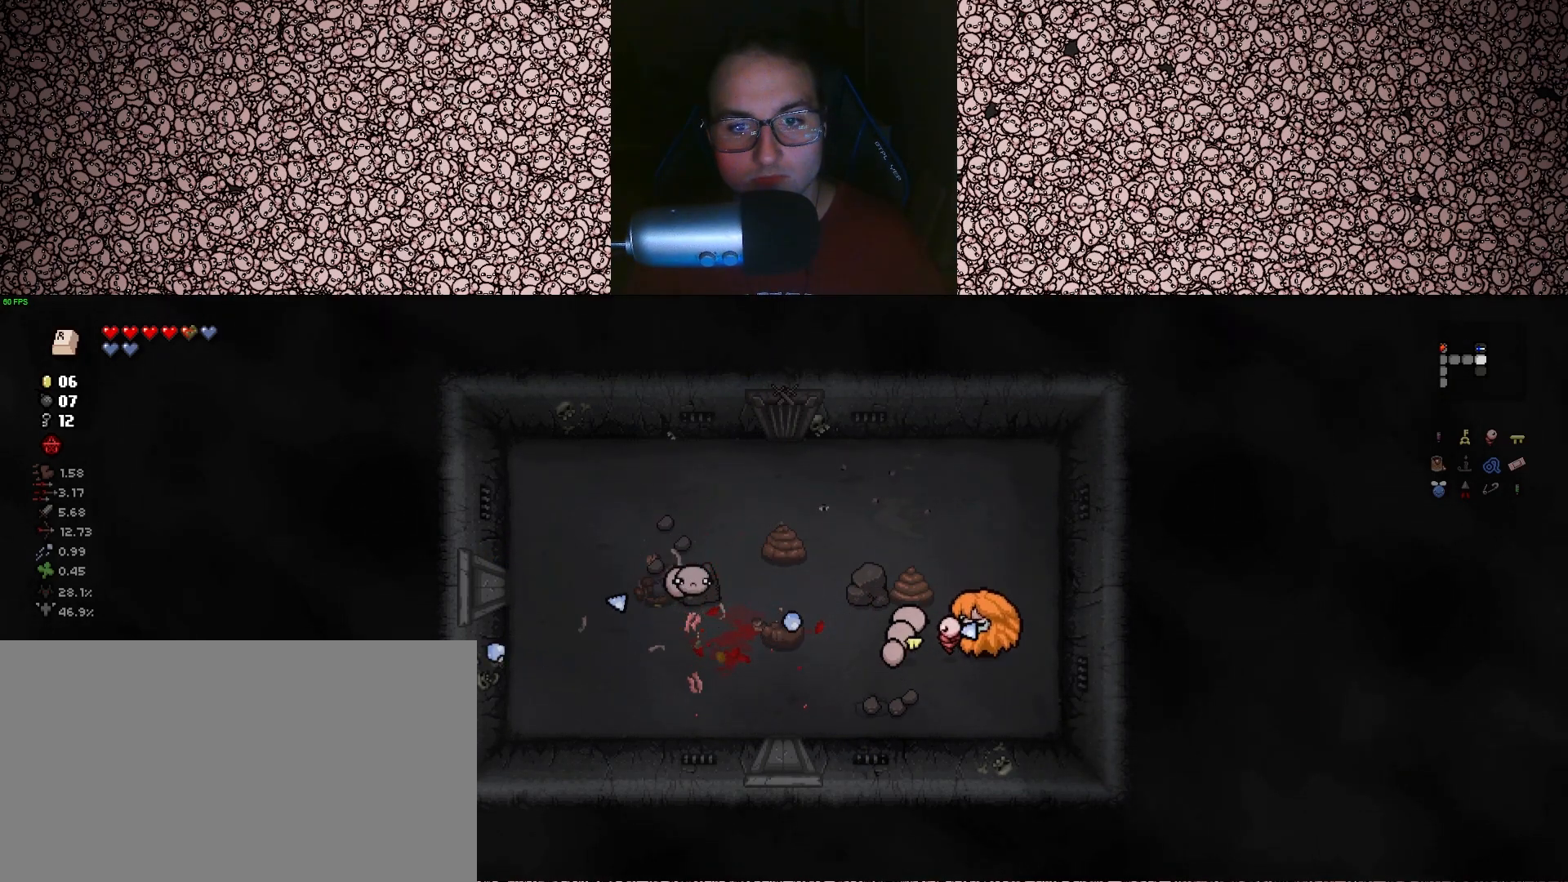
{"keys": ["left"], "events": [[117, "d", "down"], [200, "w", "down"], [383, "d", "up"], [383, "w", "up"]]}
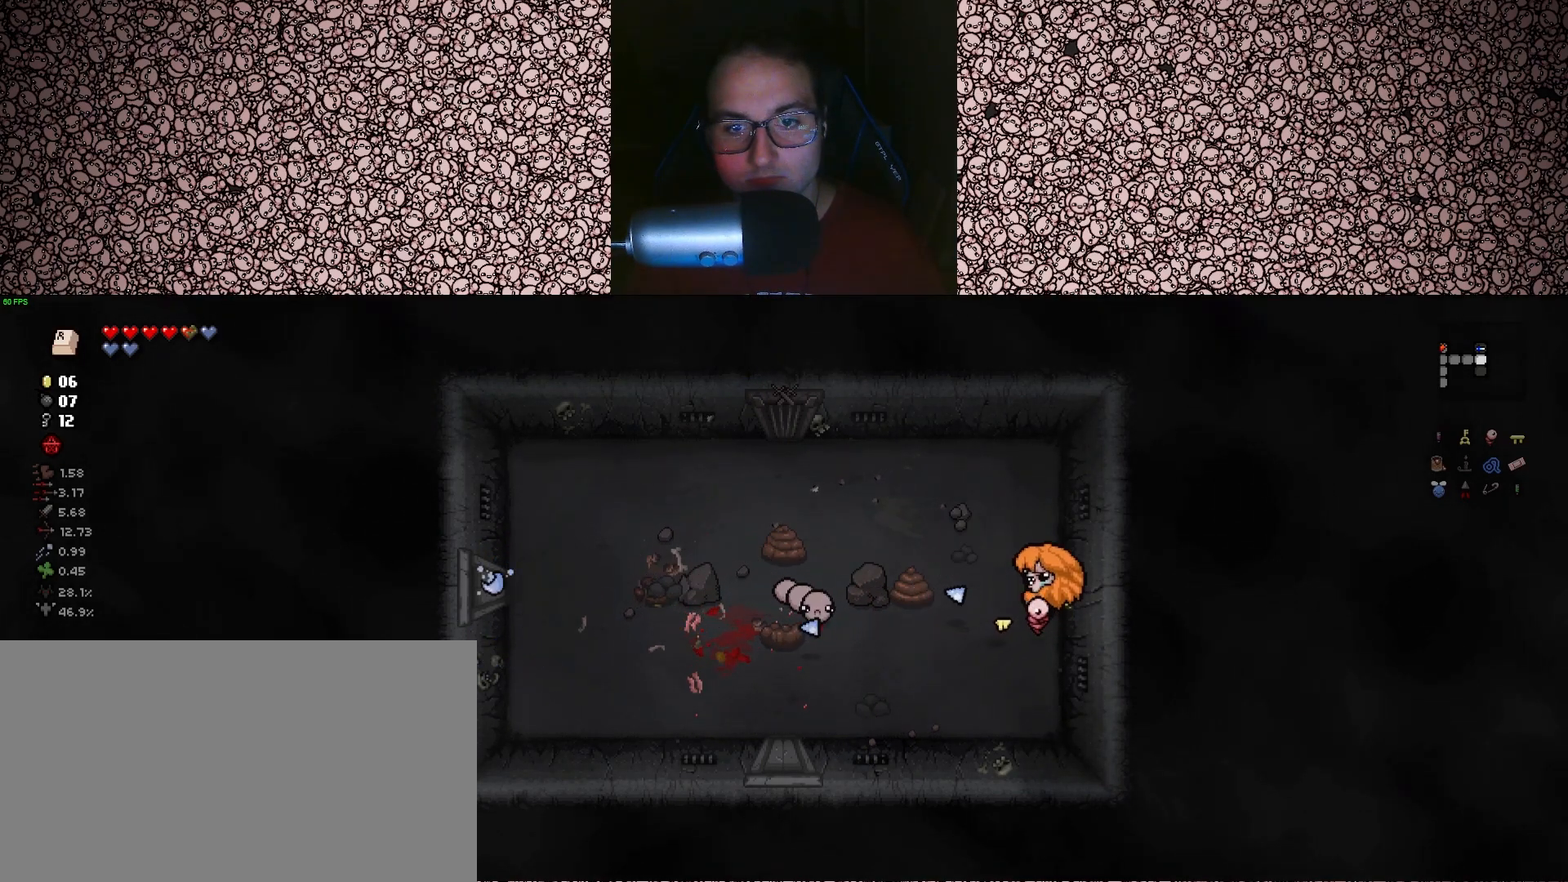
{"keys": ["left"], "events": [[50, "s", "down"], [217, "a", "down"], [300, "s", "up"], [317, "a", "up"]]}
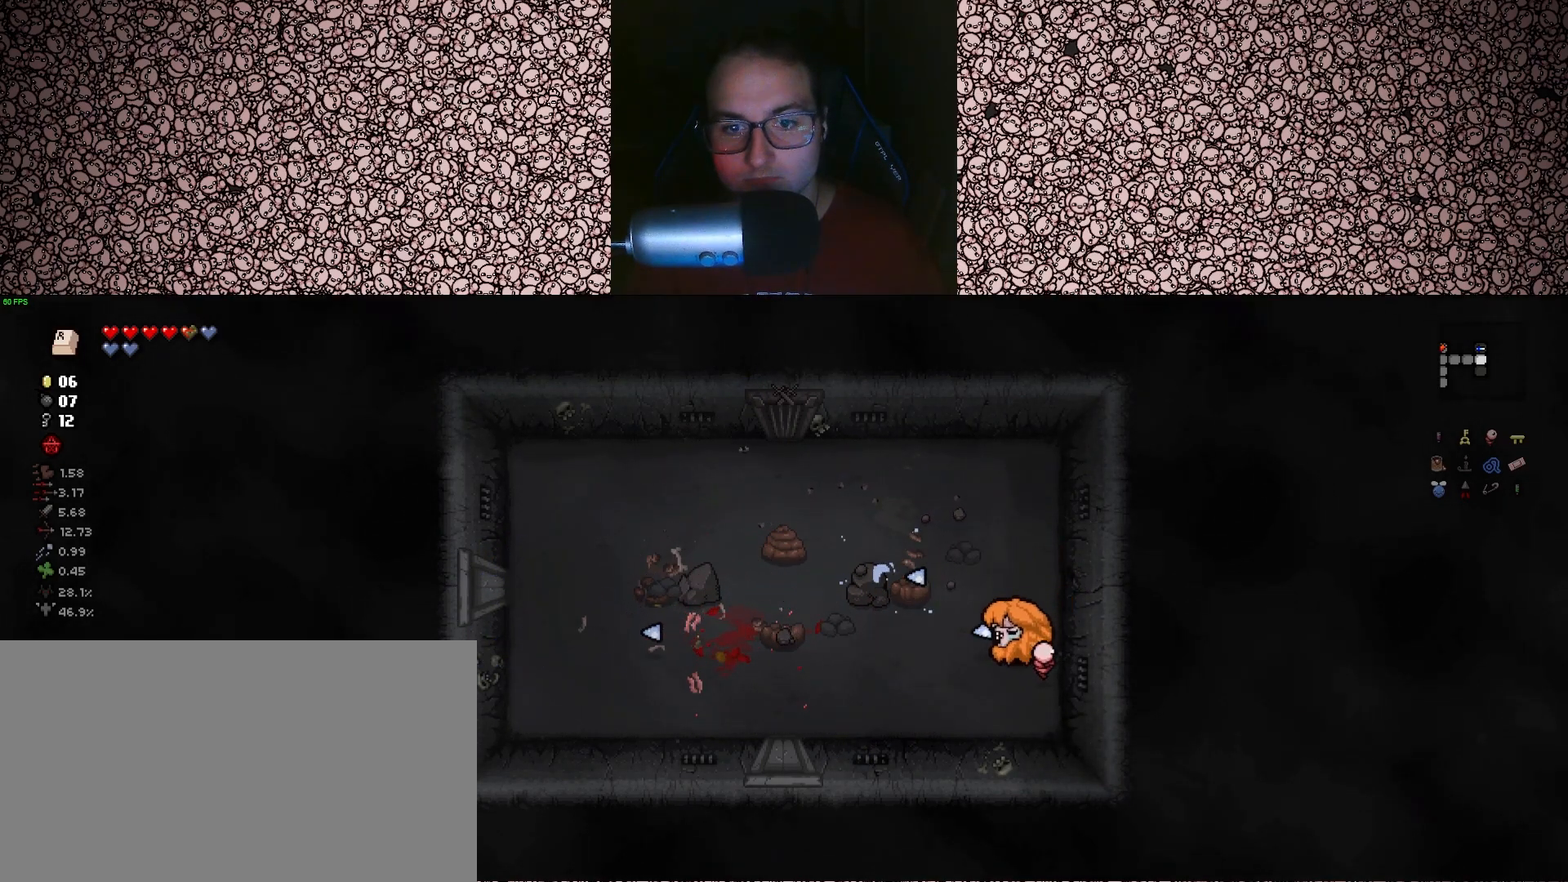
{"keys": ["left", "w"], "events": [[33, "d", "down"], [100, "w", "down"], [117, "d", "up"], [150, "w", "up"], [383, "a", "down"], [383, "w", "down"], [500, "a", "up"]]}
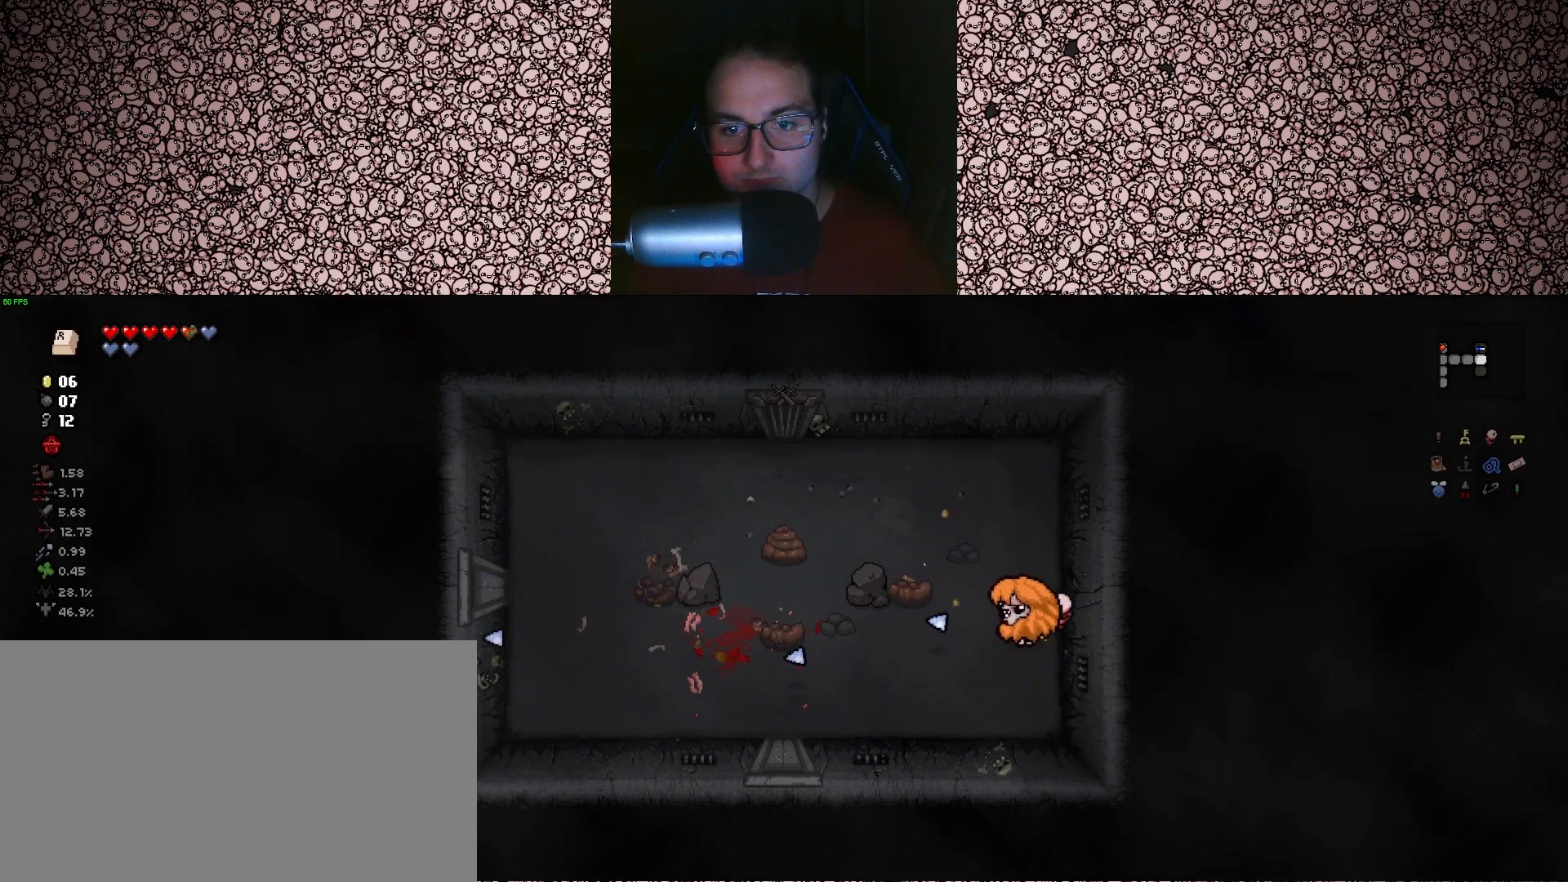
{"keys": ["left"], "events": [[33, "w", "up"], [250, "d", "down"], [283, "d", "up"], [367, "w", "down"], [417, "w", "up"]]}
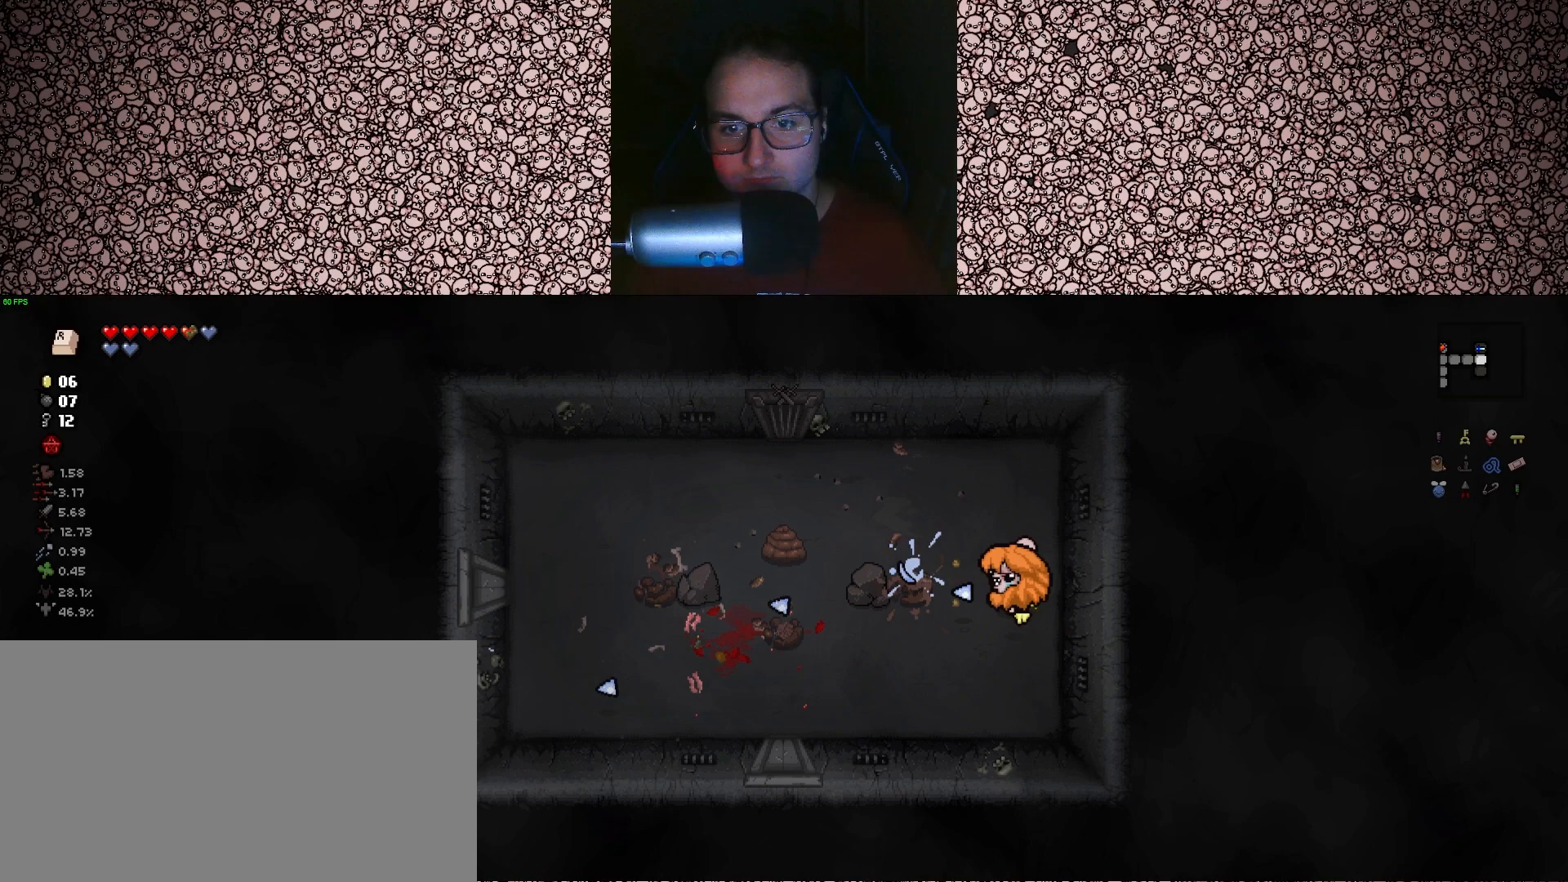
{"keys": ["left"], "events": [[50, "a", "down"], [50, "s", "down"], [217, "s", "up"], [250, "a", "up"], [350, "d", "down"], [467, "d", "up"]]}
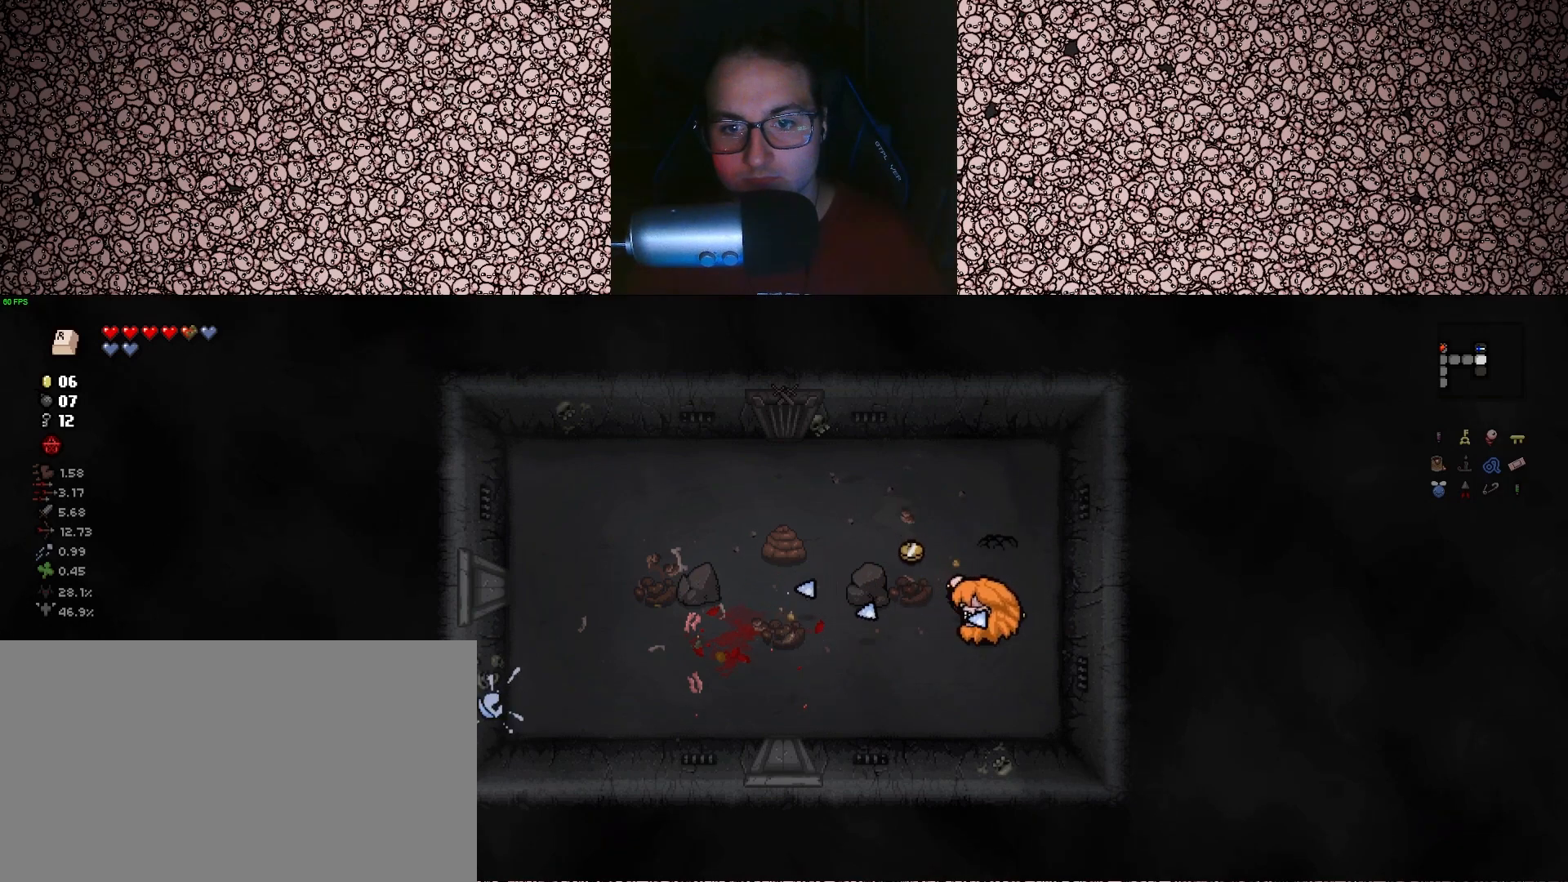
{"keys": ["up"], "events": [[300, "left", "up"], [350, "up", "down"], [367, "s", "down"], [483, "s", "up"]]}
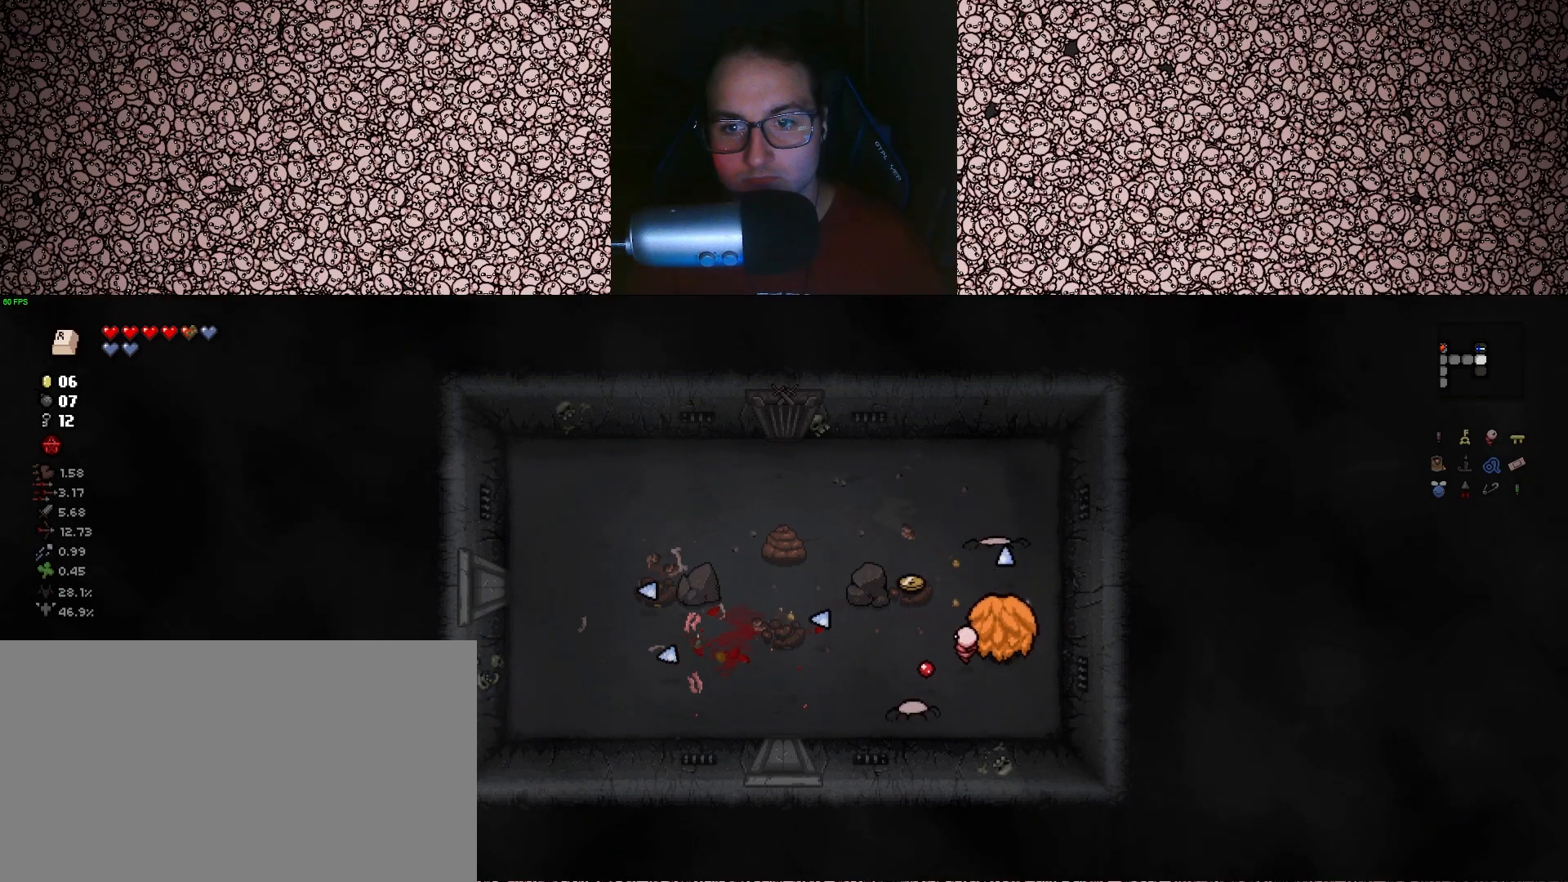
{"keys": ["s", "up"], "events": [[217, "d", "down"], [300, "s", "down"], [433, "d", "up"]]}